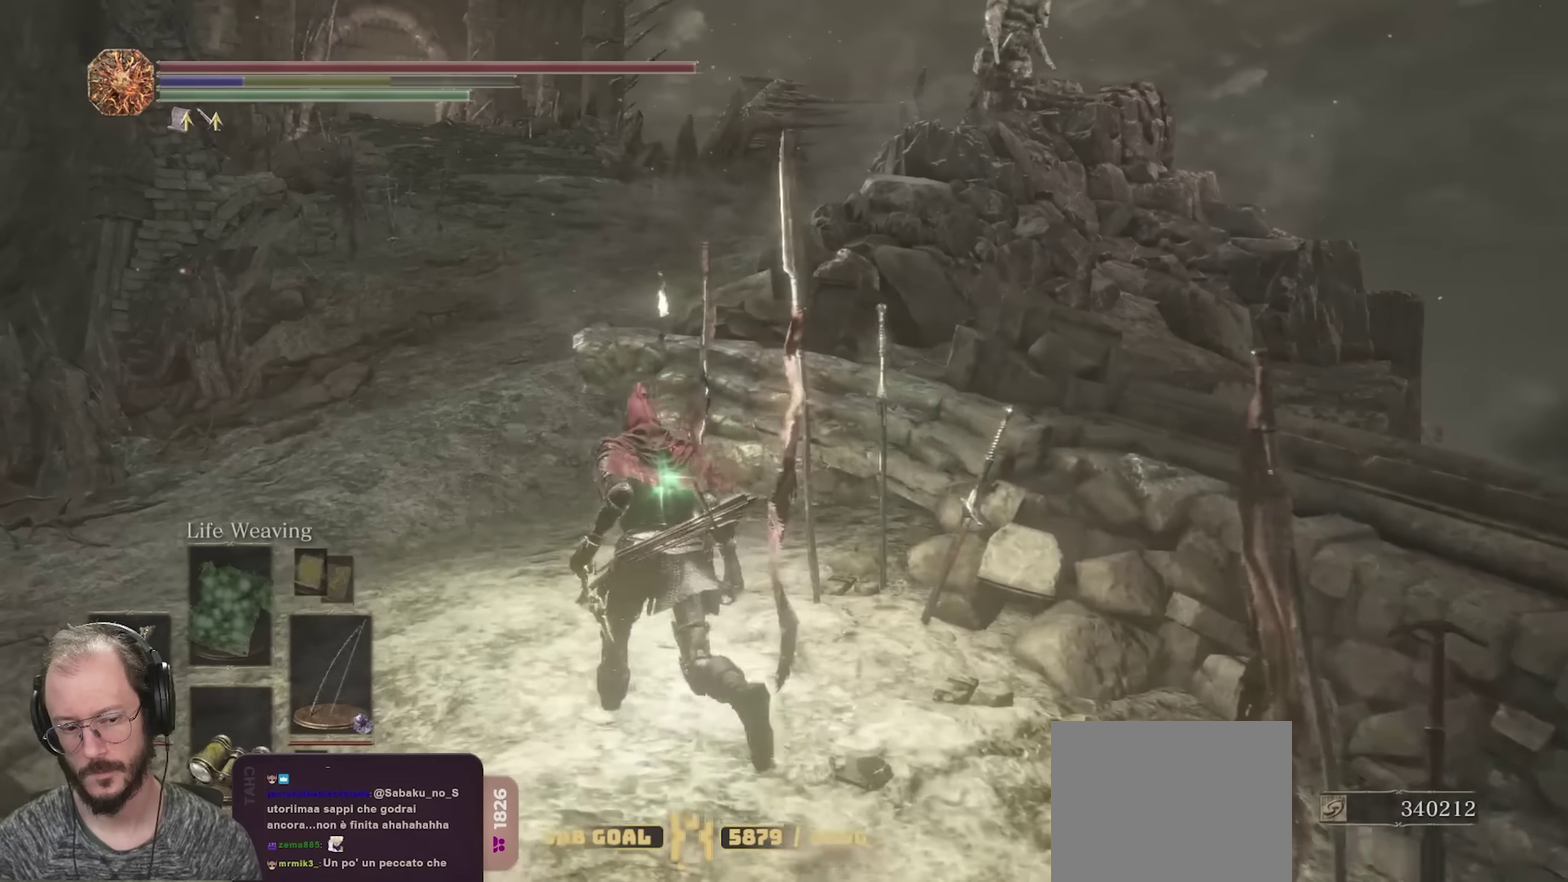
Gameplay with a controller (Xbox layout); each line is a JSON object with the inputs held at the frame after it (dt_ms = milliseconds from this image to that frame). "events" lists button and stick changes between this image and that frame as [ms after this image, input, new state], when the widget could be followed in between.
{"dt_ms": 700, "buttons": [], "left_stick": "up-left", "right_stick": "center", "events": [[50, "DPAD_RIGHT", "down"], [150, "DPAD_RIGHT", "up"], [367, "right_stick", "right"], [617, "right_stick", "center"]]}
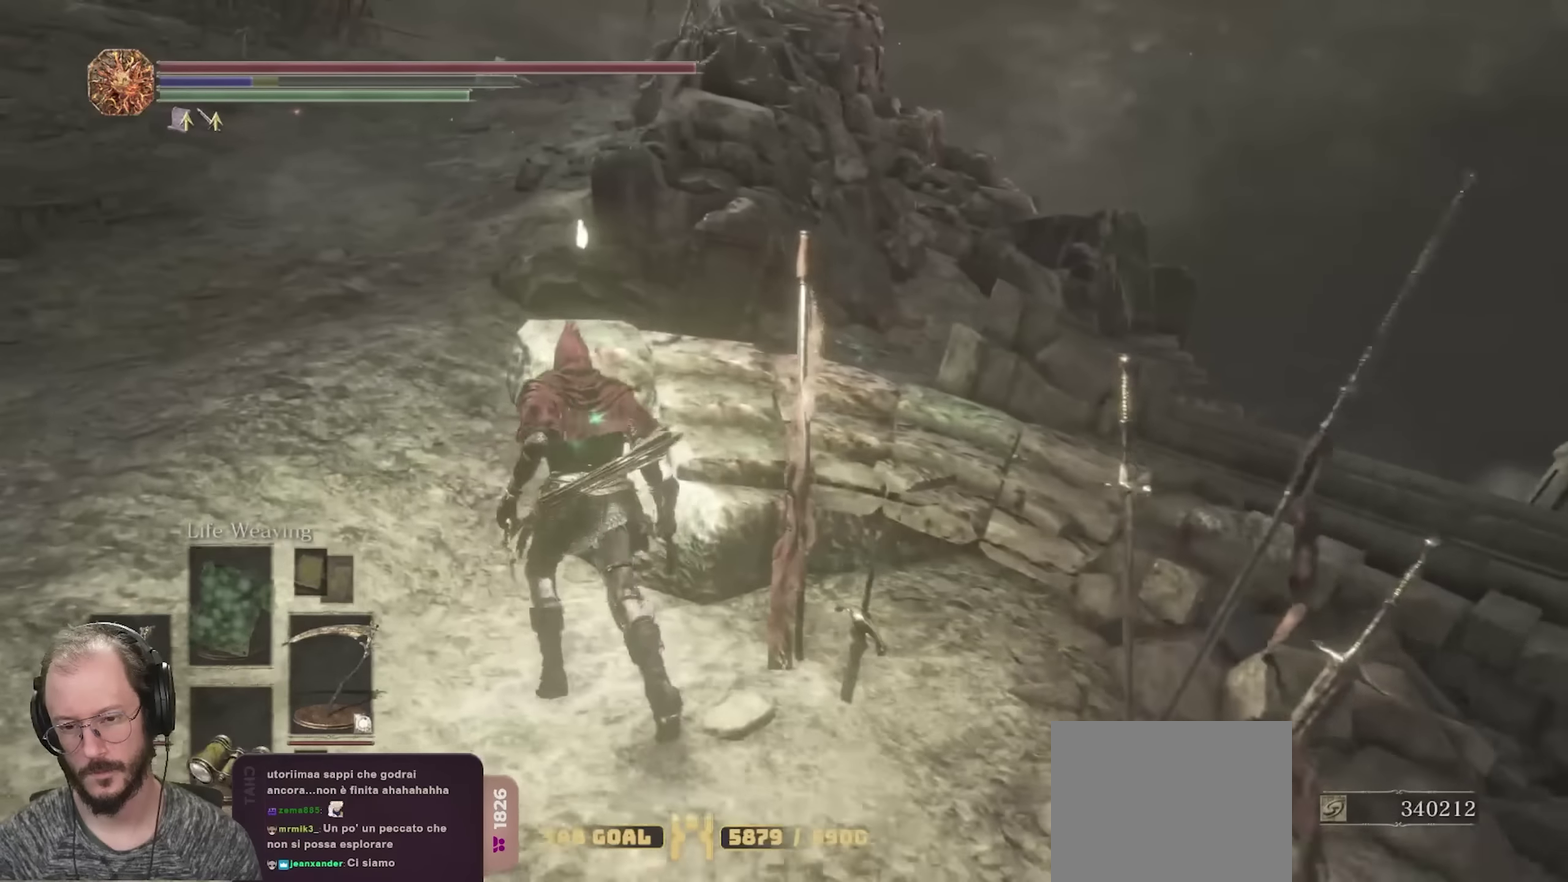
{"dt_ms": 350, "buttons": ["Y"], "left_stick": "up-left", "right_stick": "center", "events": [[267, "Y", "down"]]}
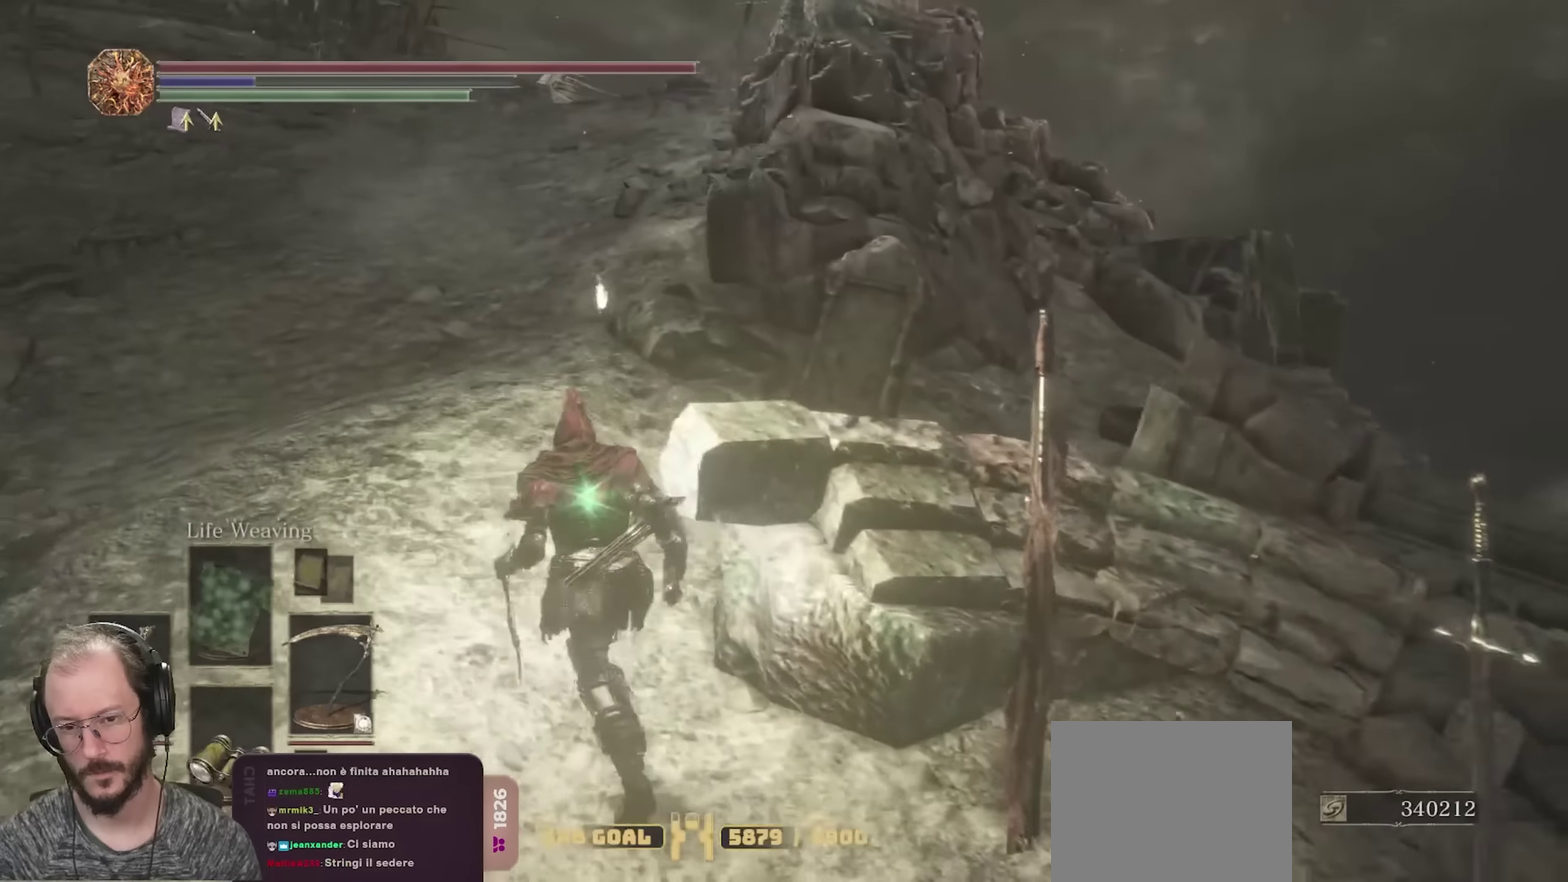
{"dt_ms": 350, "buttons": [], "left_stick": "up", "right_stick": "right", "events": [[17, "Y", "up"], [250, "right_stick", "right"], [300, "left_stick", "up"]]}
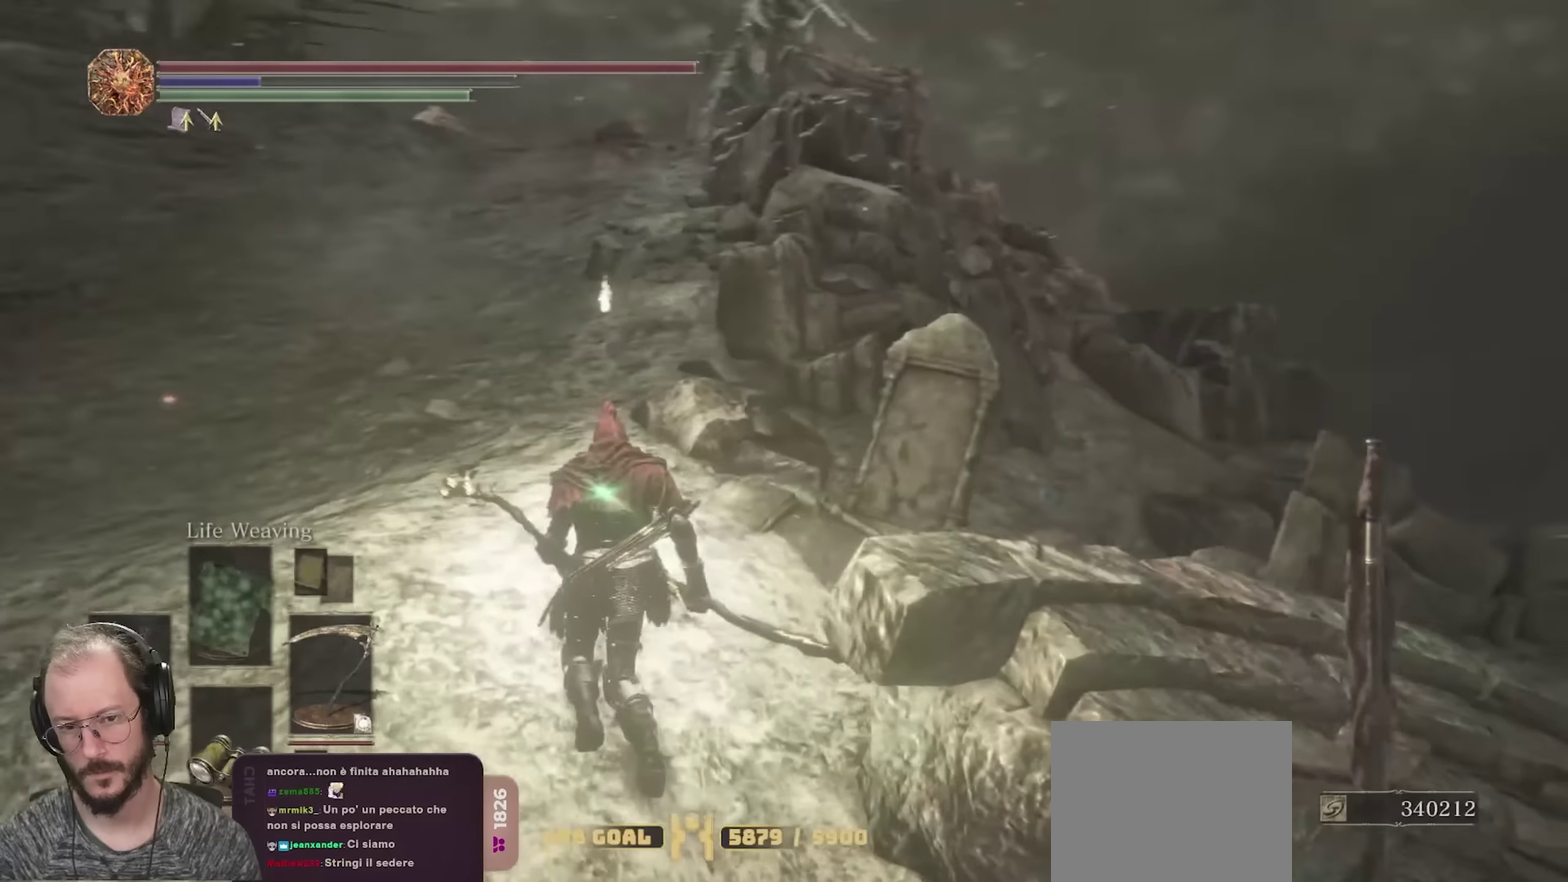
{"dt_ms": 800, "buttons": [], "left_stick": "up-left", "right_stick": "center", "events": [[100, "left_stick", "up-left"], [133, "right_stick", "center"], [467, "right_stick", "up-left"], [683, "right_stick", "center"]]}
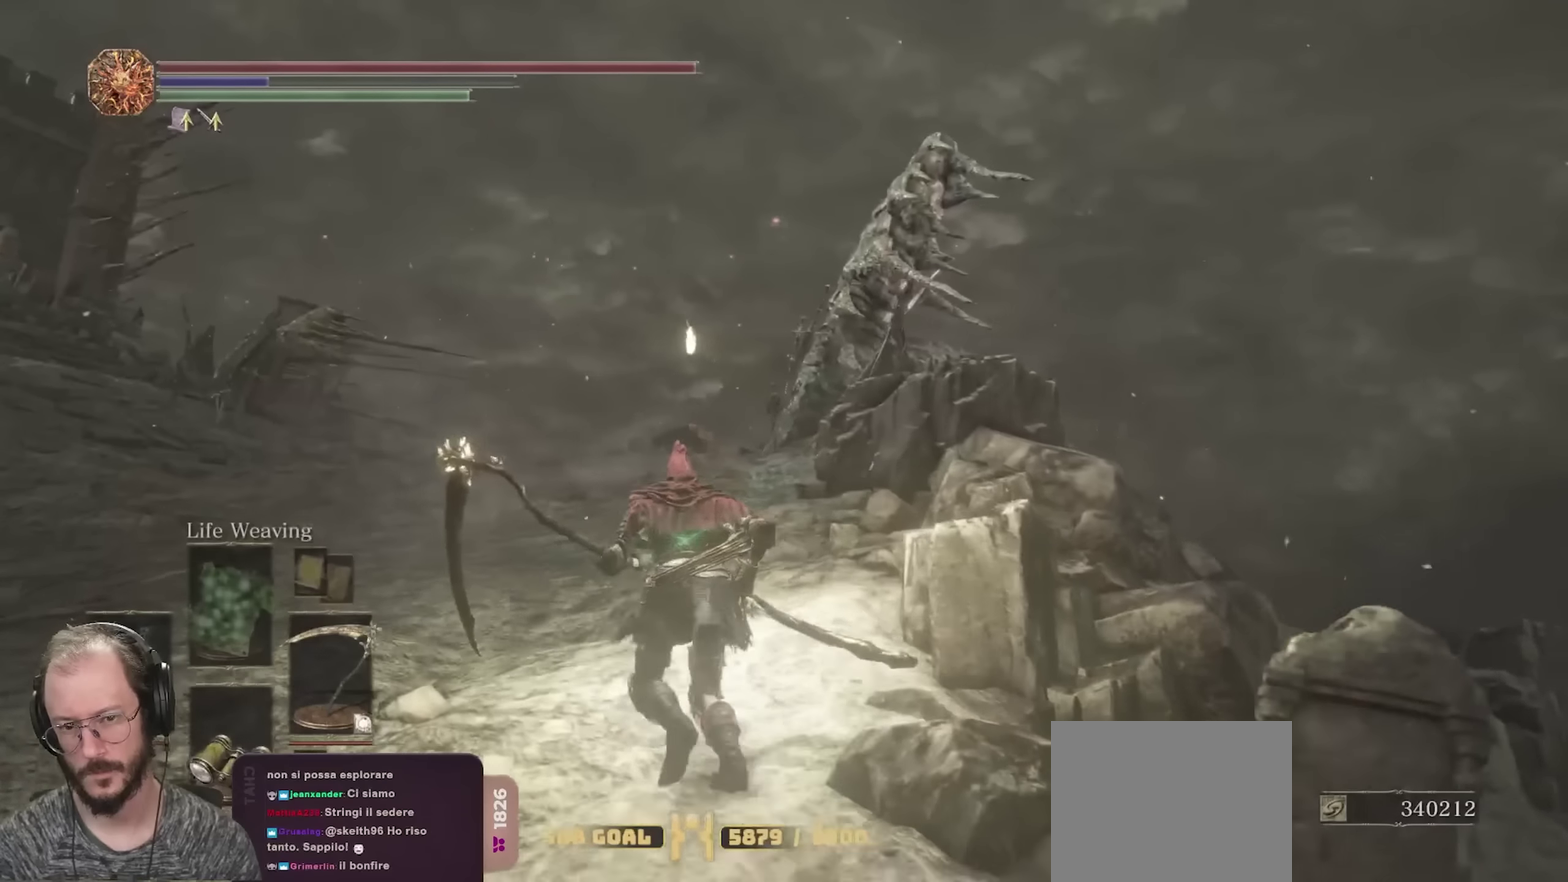
{"dt_ms": 350, "buttons": [], "left_stick": "up-left", "right_stick": "center", "events": []}
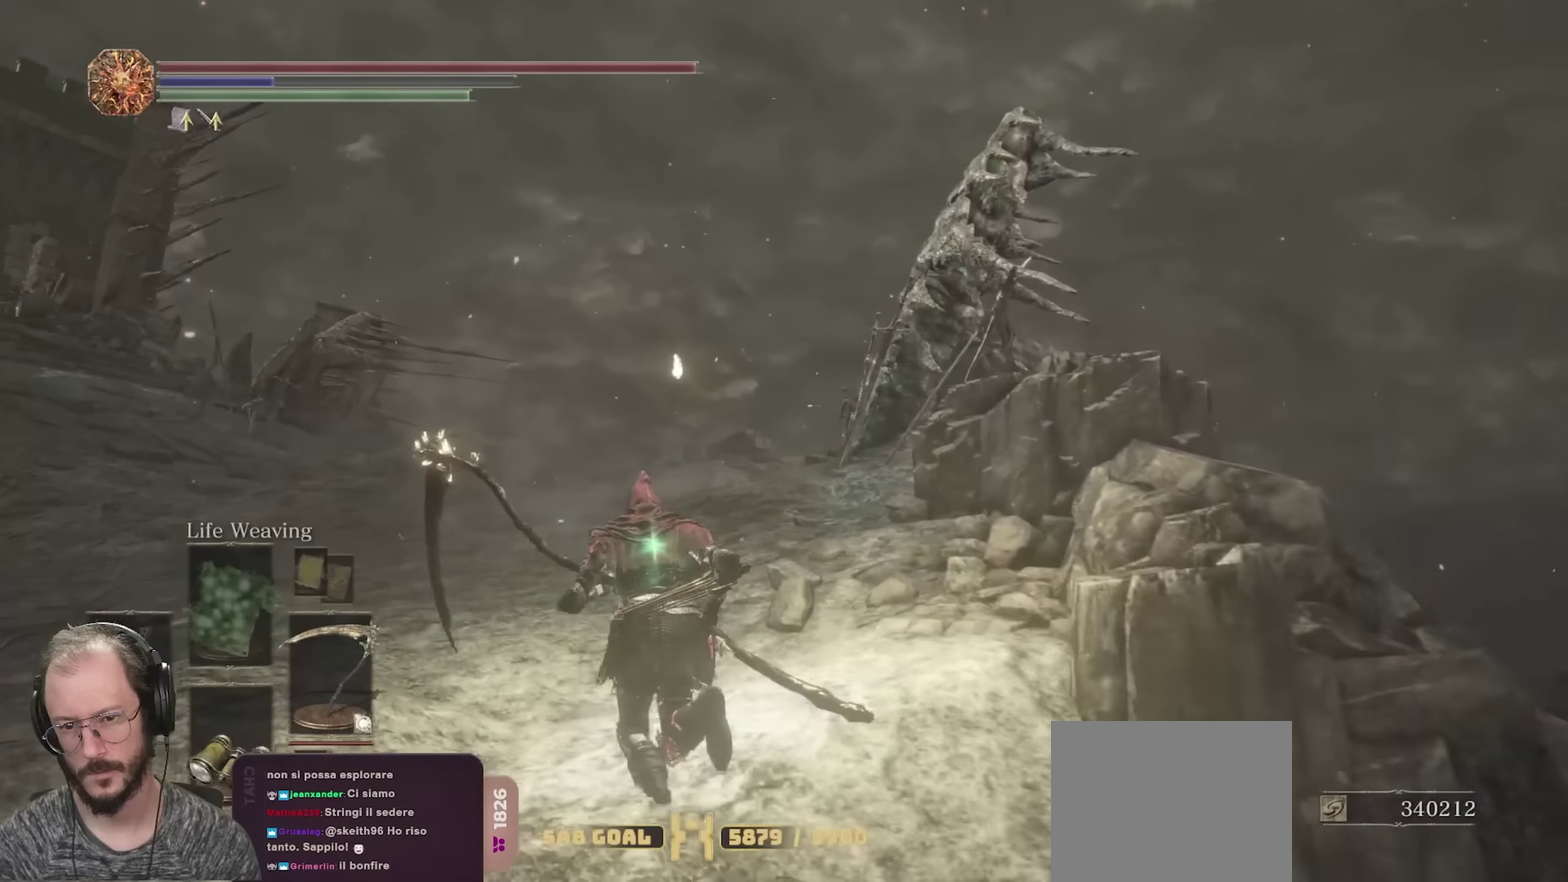
{"dt_ms": 350, "buttons": [], "left_stick": "up", "right_stick": "left", "events": [[117, "left_stick", "up"], [267, "right_stick", "left"]]}
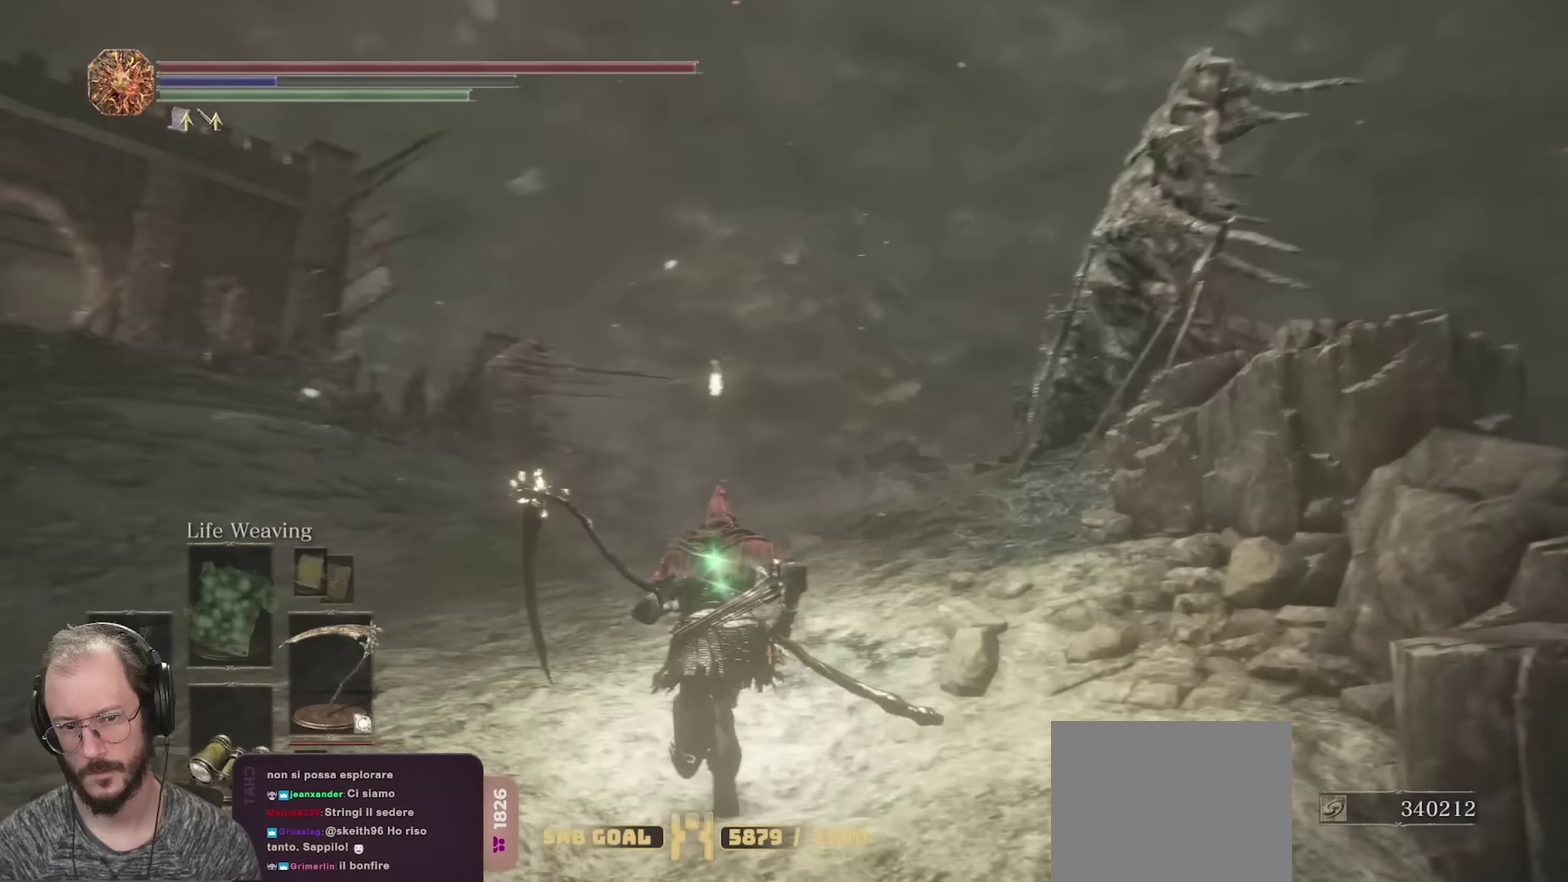
{"dt_ms": 700, "buttons": [], "left_stick": "up", "right_stick": "left", "events": []}
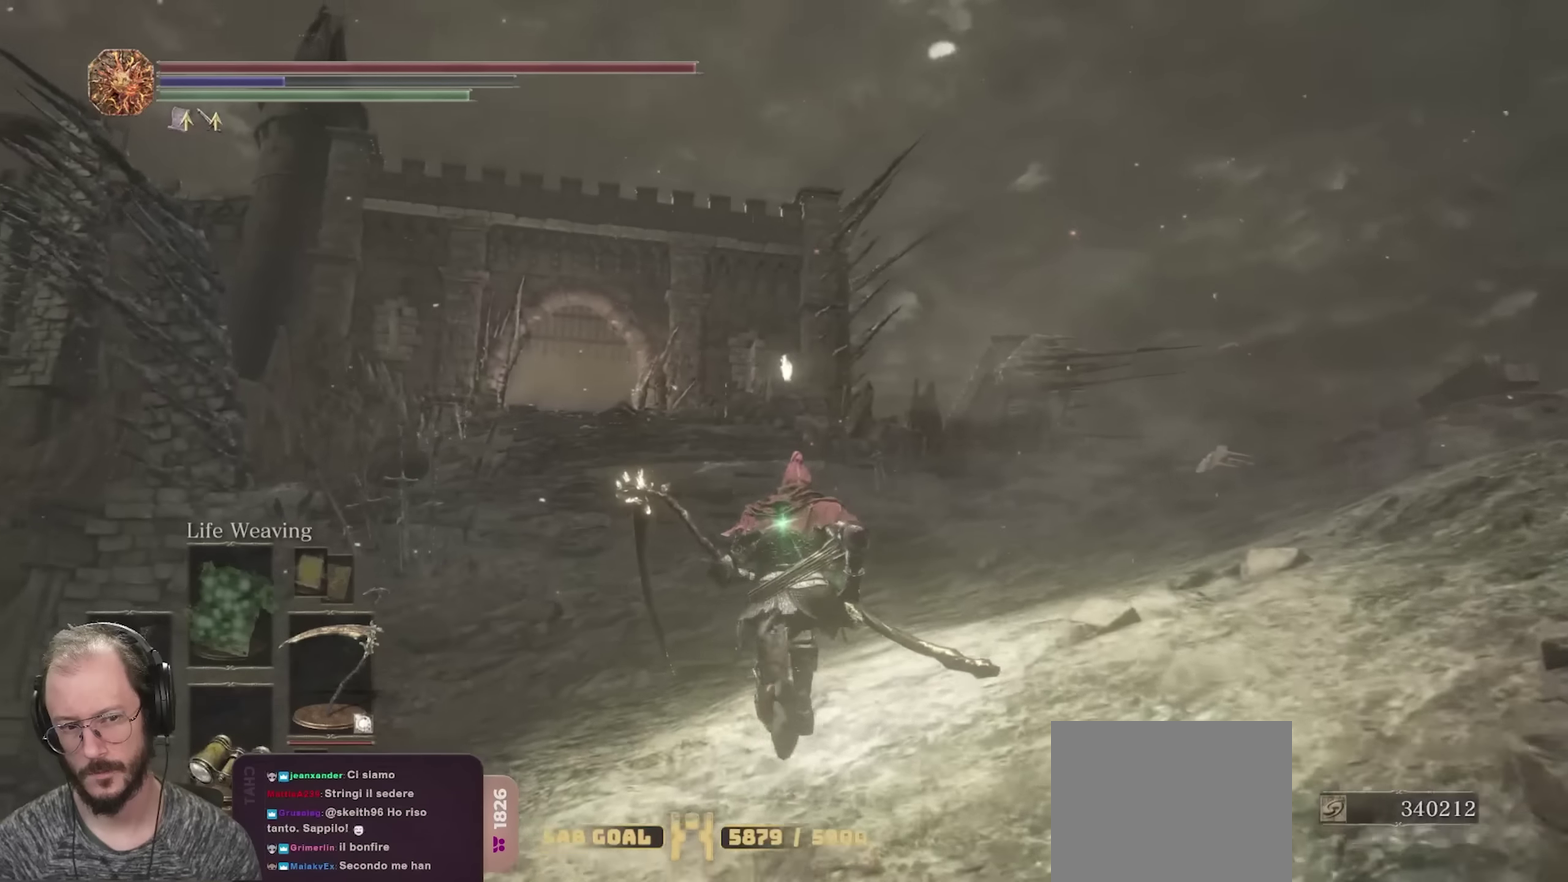
{"dt_ms": 700, "buttons": [], "left_stick": "up", "right_stick": "left", "events": []}
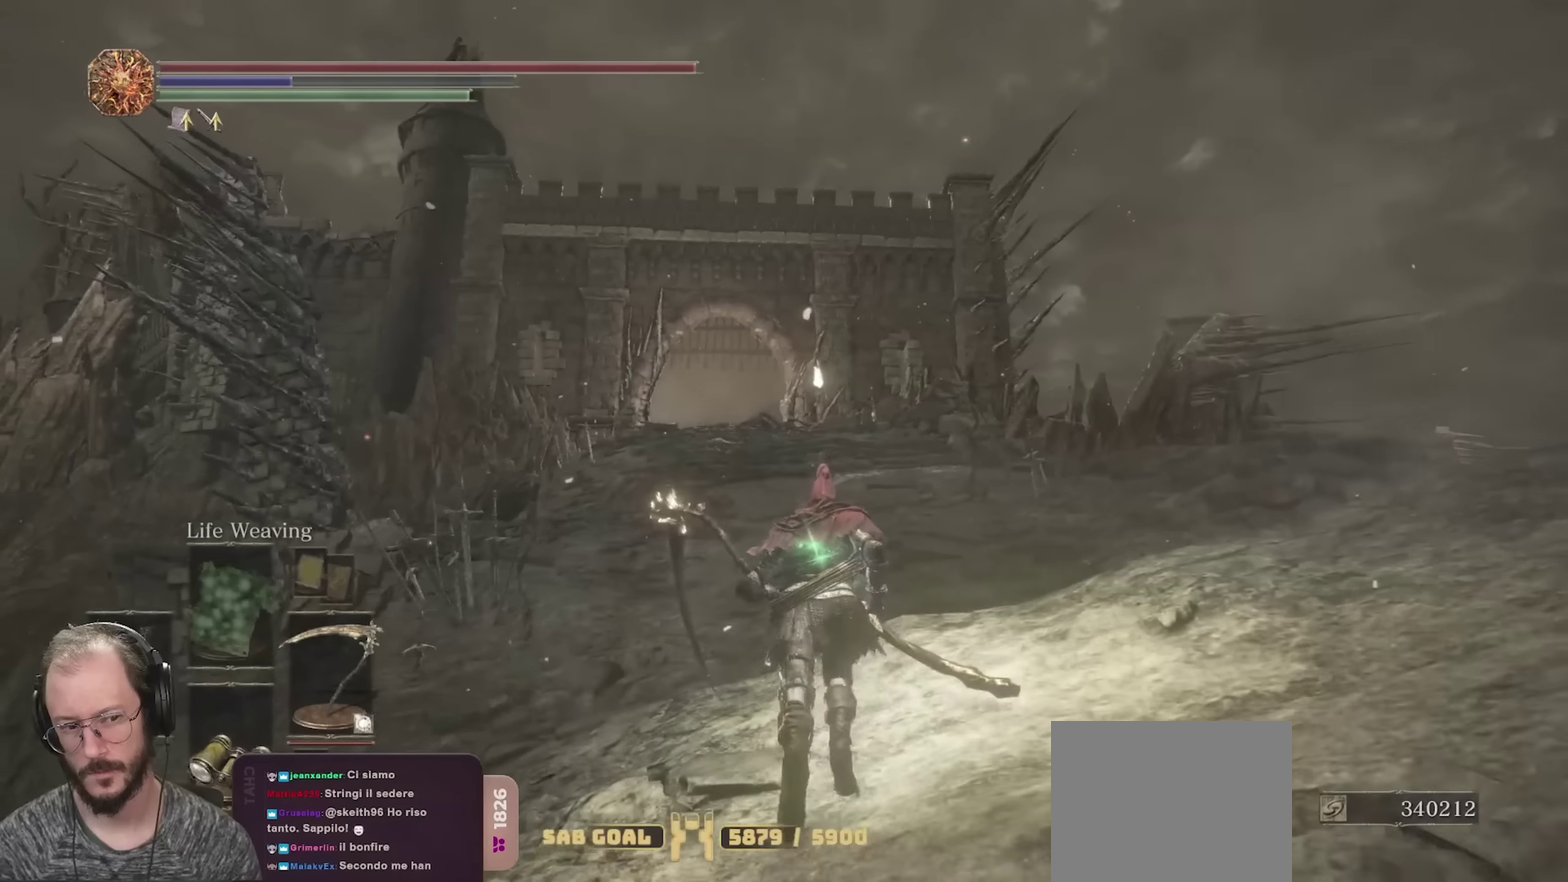
{"dt_ms": 250, "buttons": [], "left_stick": "up", "right_stick": "left", "events": []}
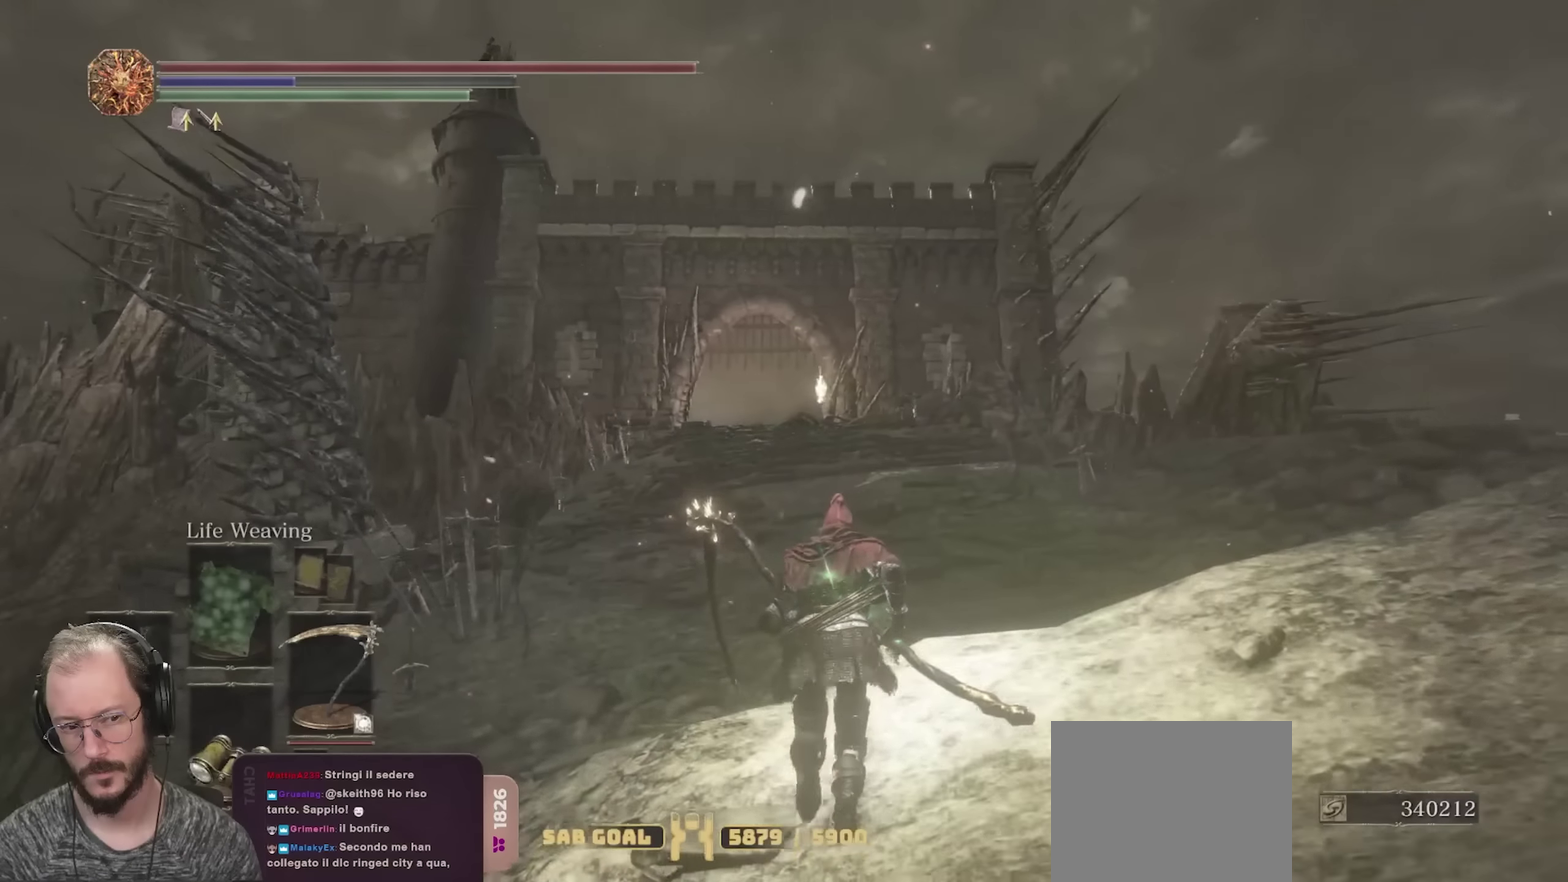
{"dt_ms": 450, "buttons": [], "left_stick": "up", "right_stick": "left", "events": []}
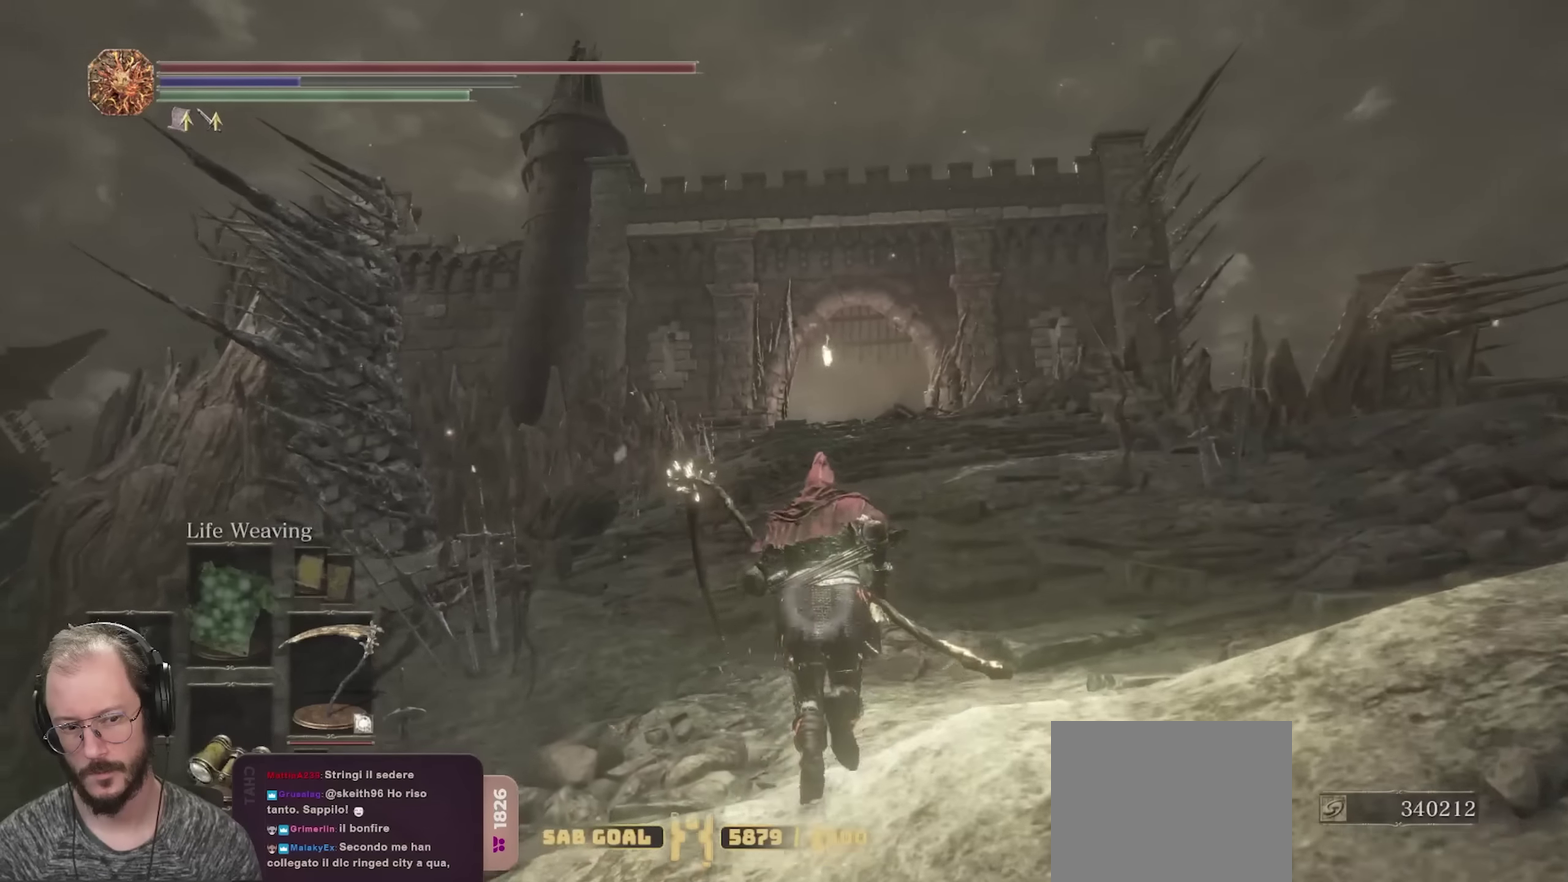
{"dt_ms": 800, "buttons": [], "left_stick": "up", "right_stick": "left", "events": []}
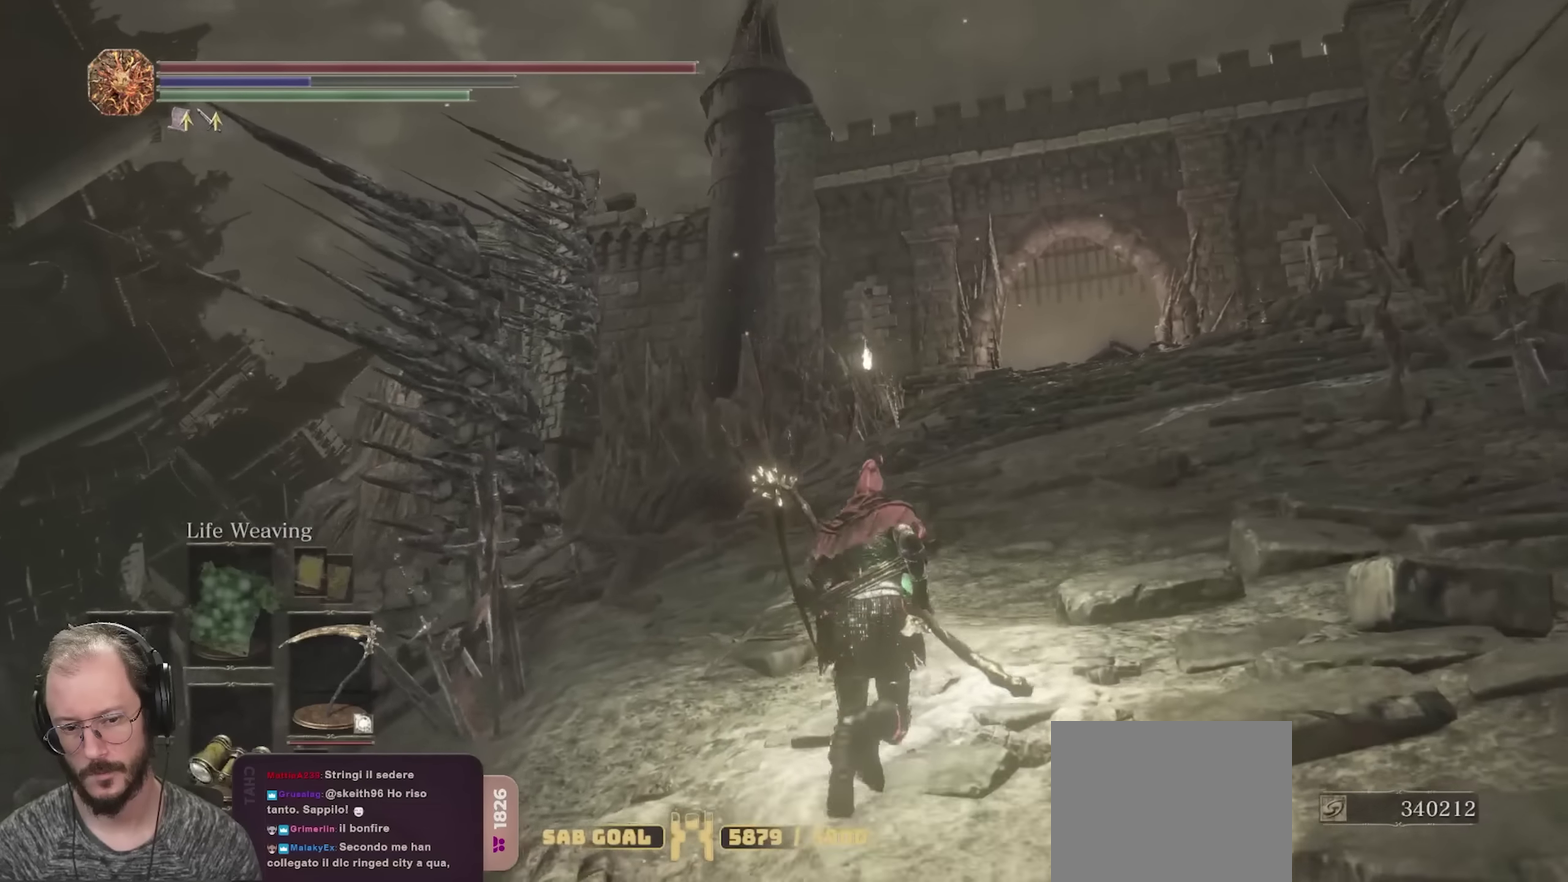
{"dt_ms": 250, "buttons": [], "left_stick": "up", "right_stick": "left", "events": []}
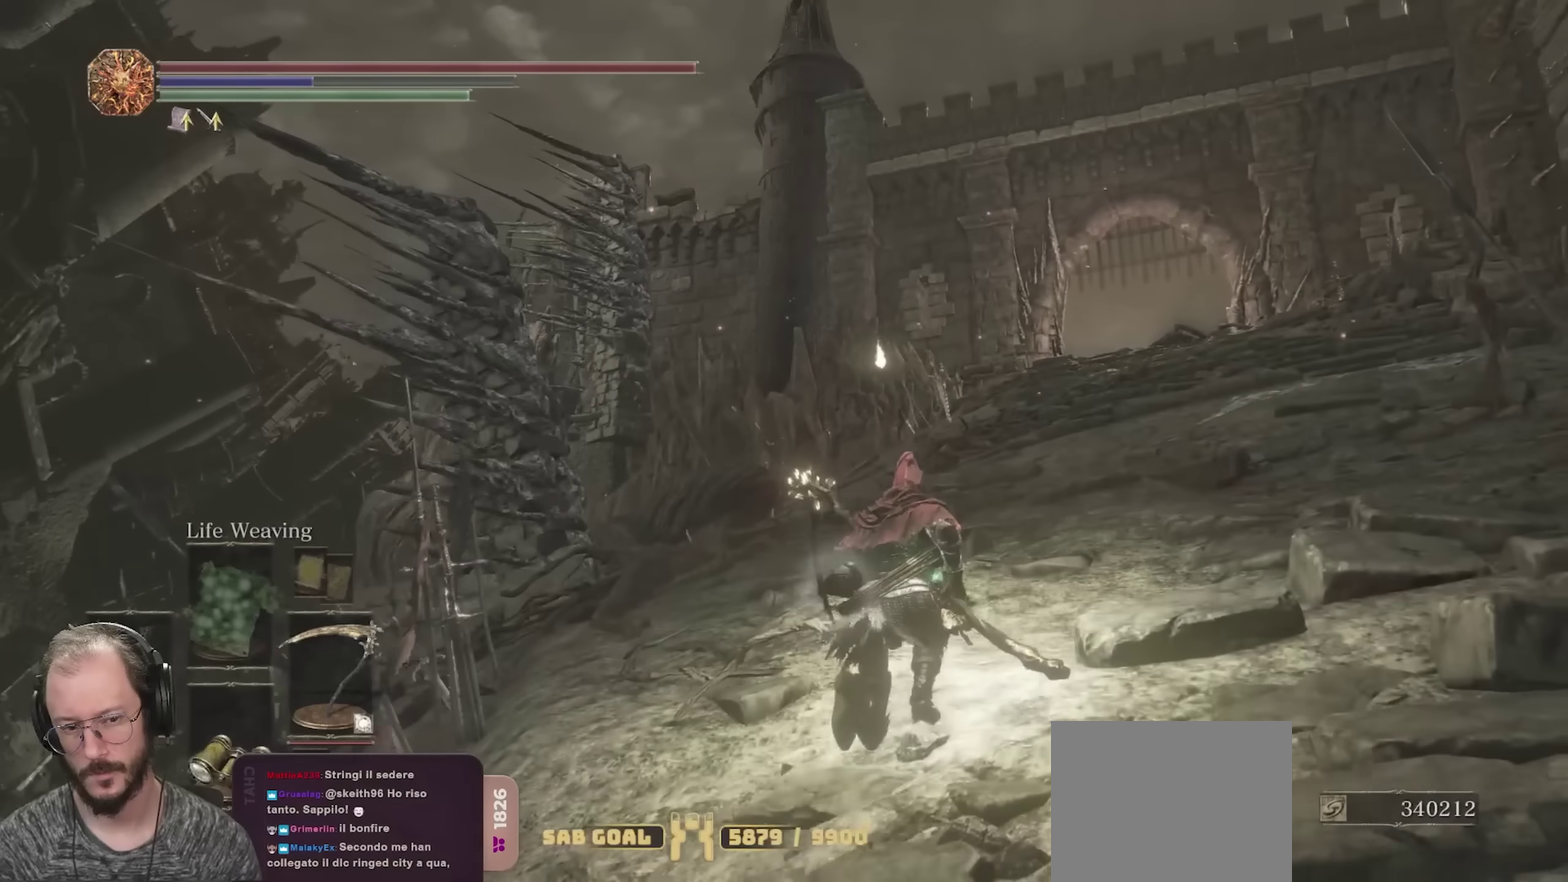
{"dt_ms": 450, "buttons": [], "left_stick": "up-right", "right_stick": "left", "events": [[317, "left_stick", "up-right"]]}
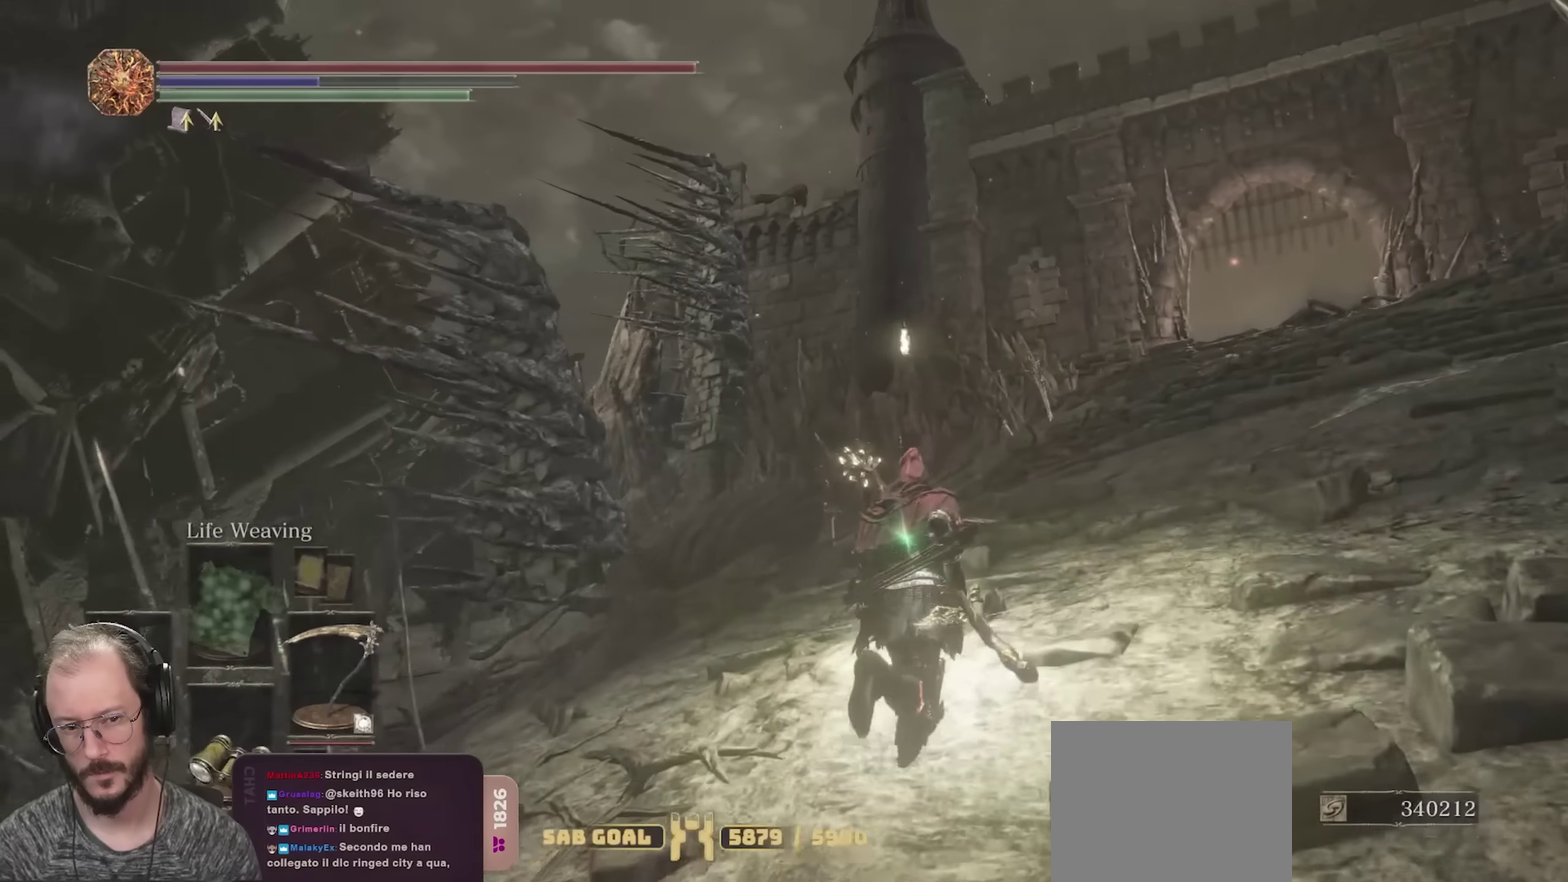
{"dt_ms": 700, "buttons": [], "left_stick": "up-right", "right_stick": "left", "events": []}
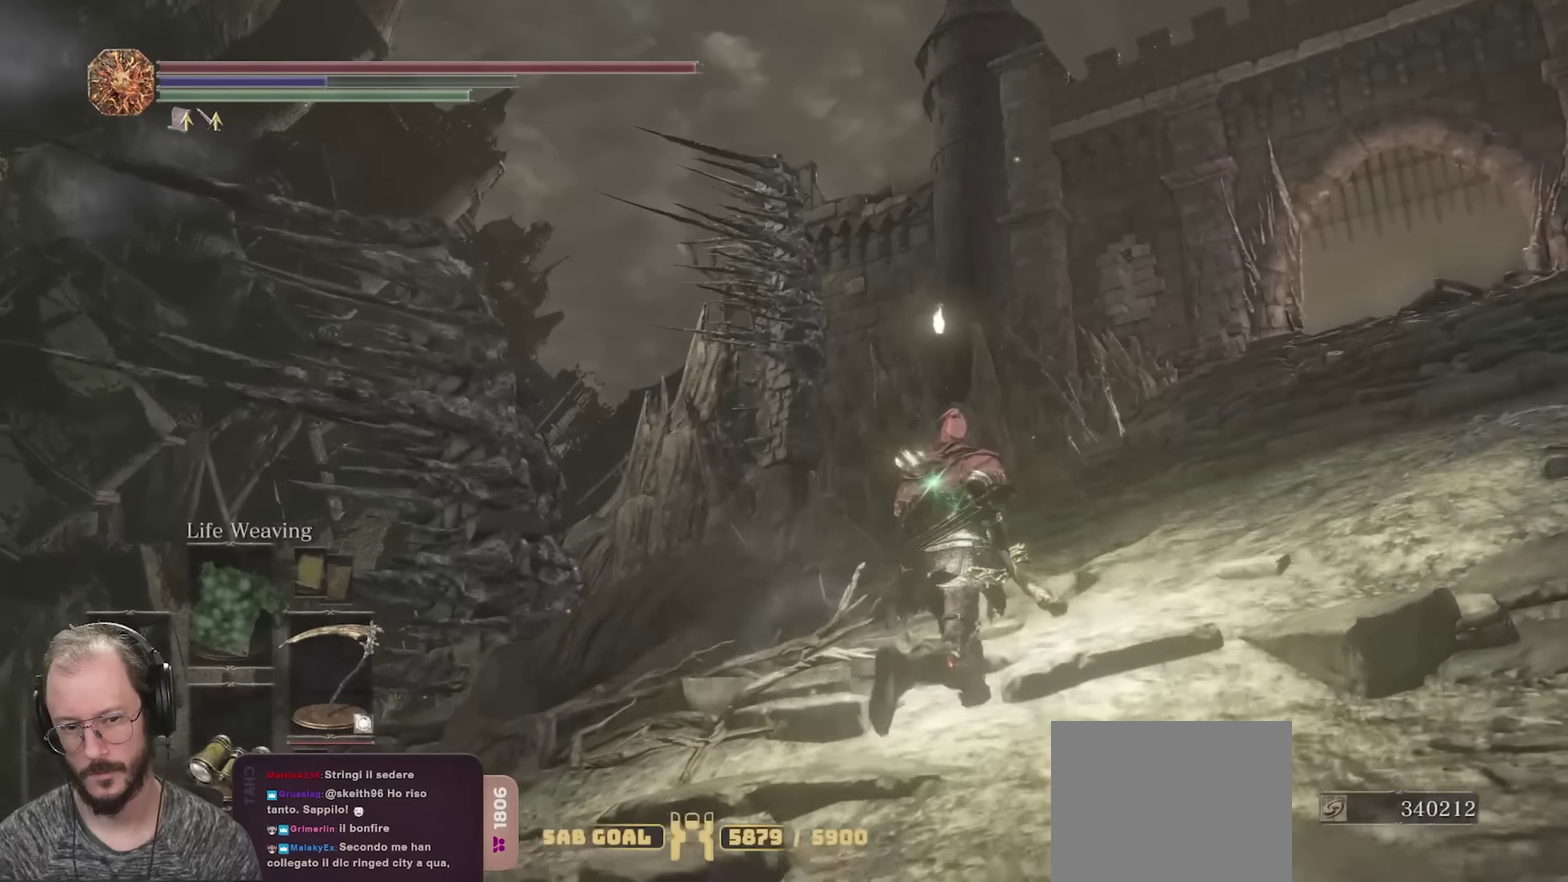
{"dt_ms": 350, "buttons": [], "left_stick": "up-right", "right_stick": "left", "events": []}
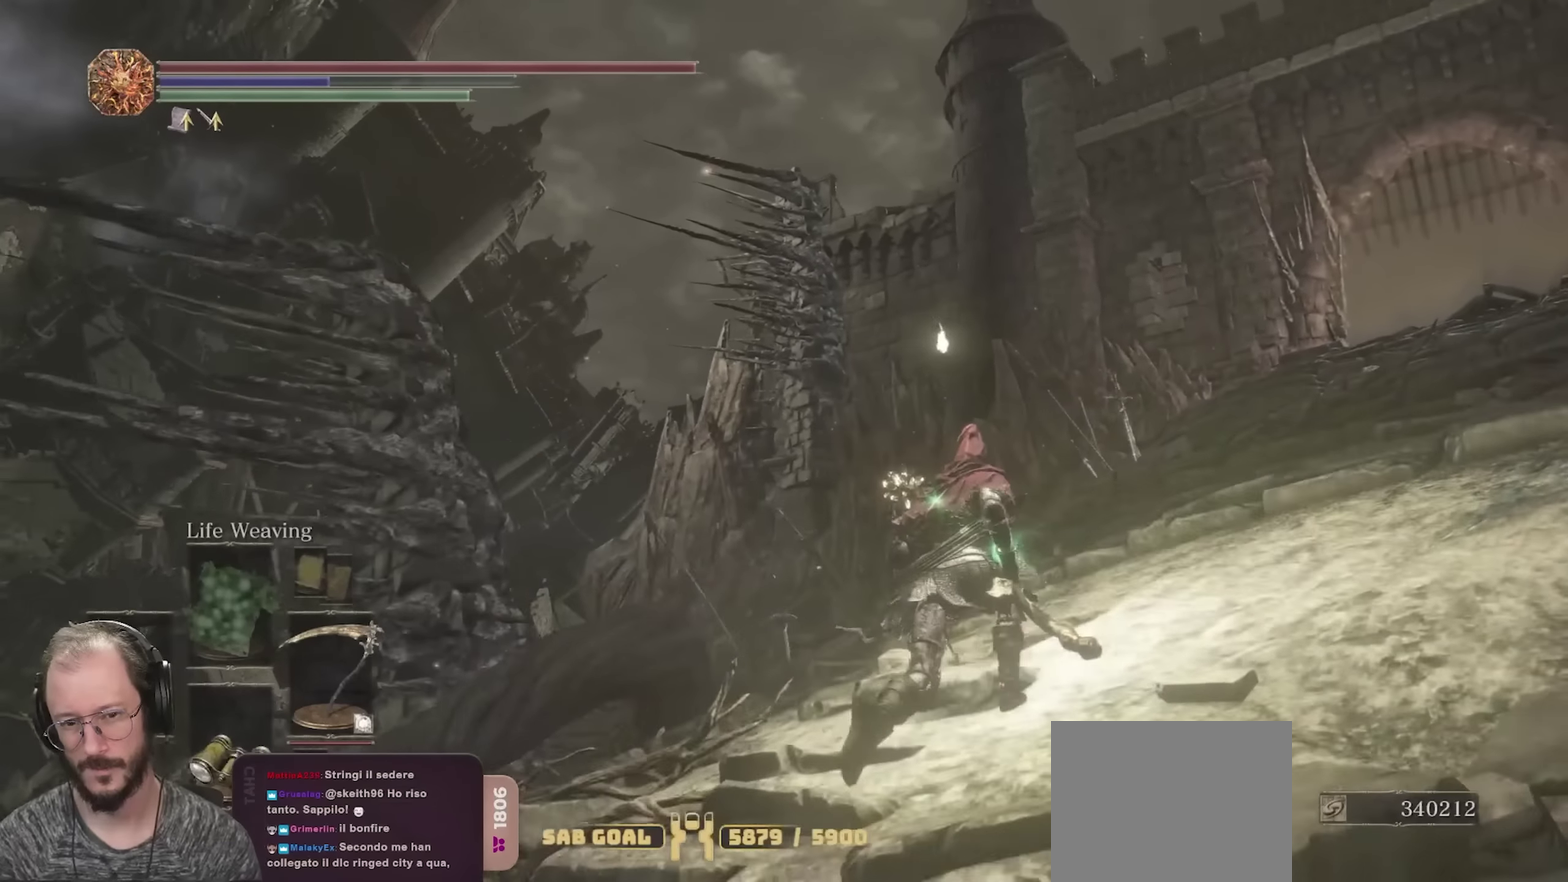
{"dt_ms": 350, "buttons": [], "left_stick": "up-right", "right_stick": "right", "events": [[200, "right_stick", "right"]]}
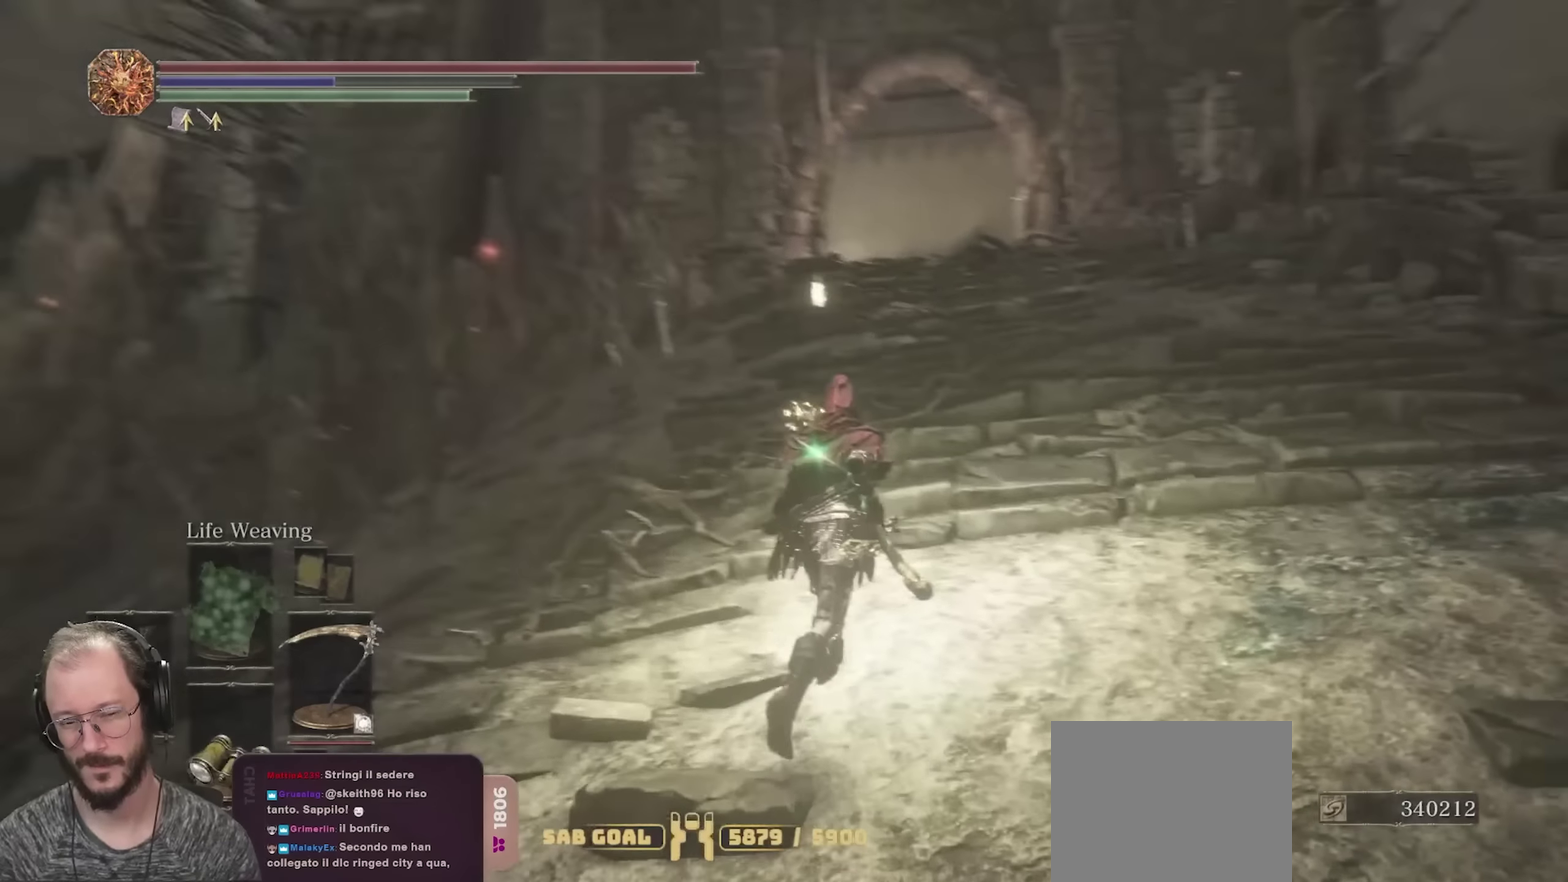
{"dt_ms": 800, "buttons": [], "left_stick": "up", "right_stick": "center", "events": [[67, "right_stick", "center"], [200, "left_stick", "up"]]}
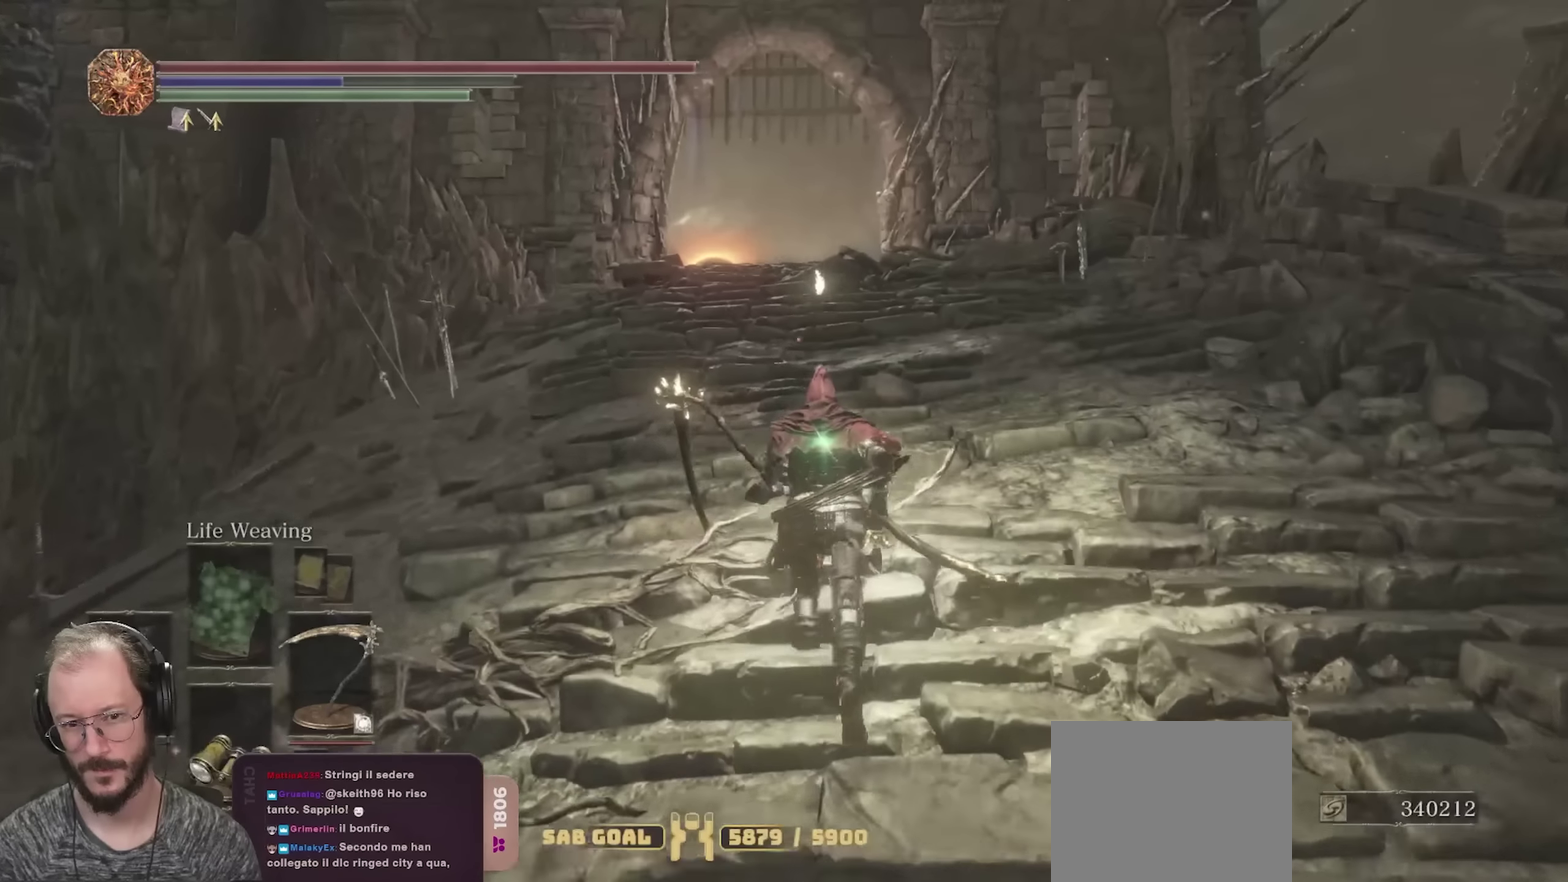
{"dt_ms": 350, "buttons": [], "left_stick": "up", "right_stick": "center", "events": []}
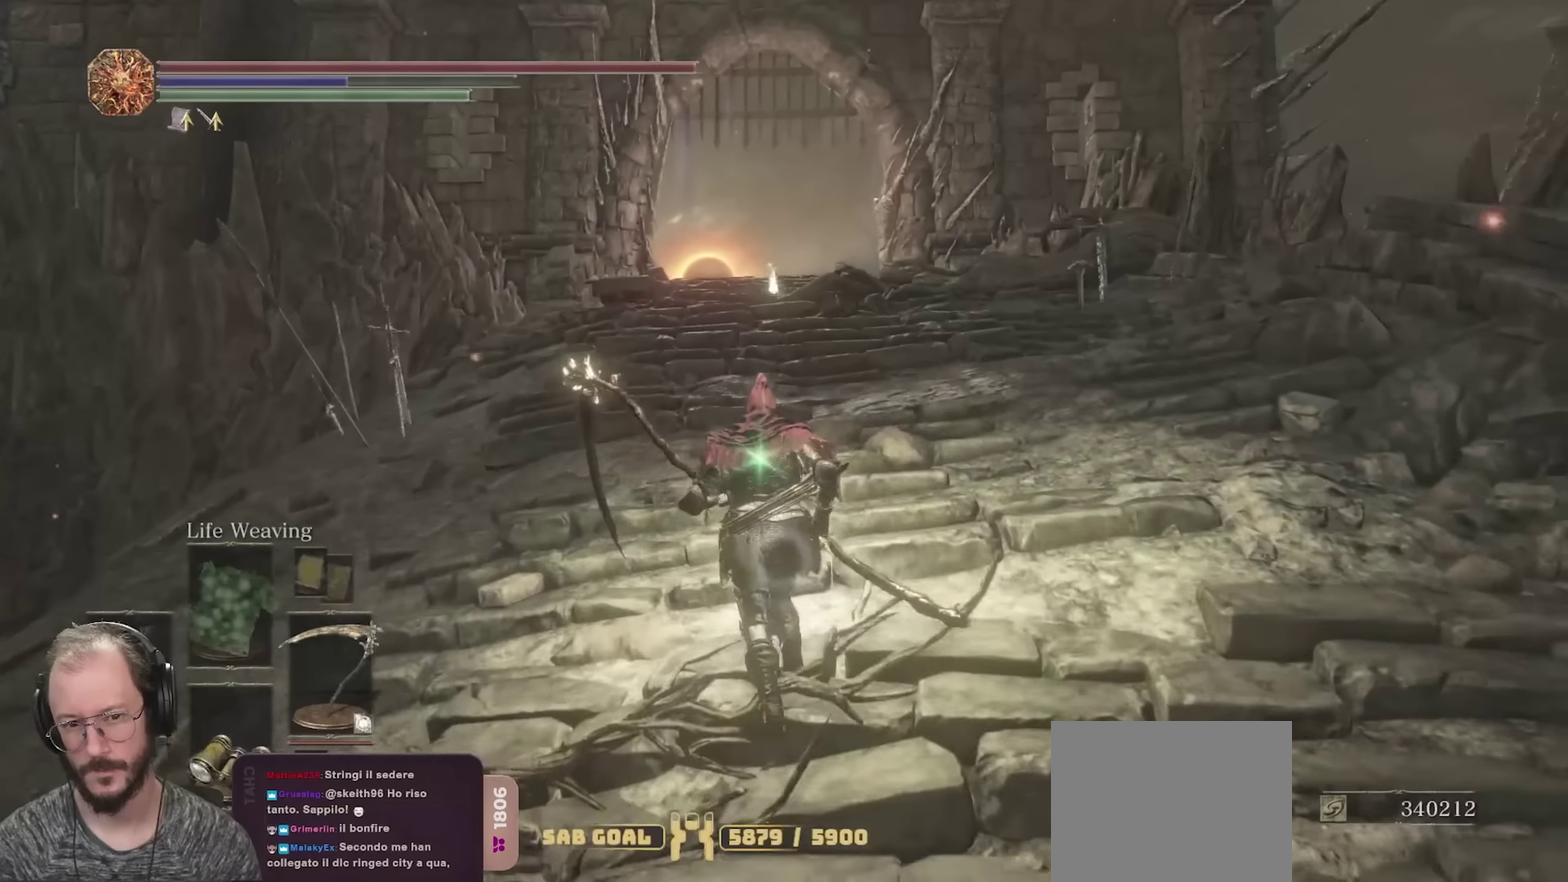
{"dt_ms": 350, "buttons": [], "left_stick": "up", "right_stick": "down", "events": [[267, "right_stick", "down"]]}
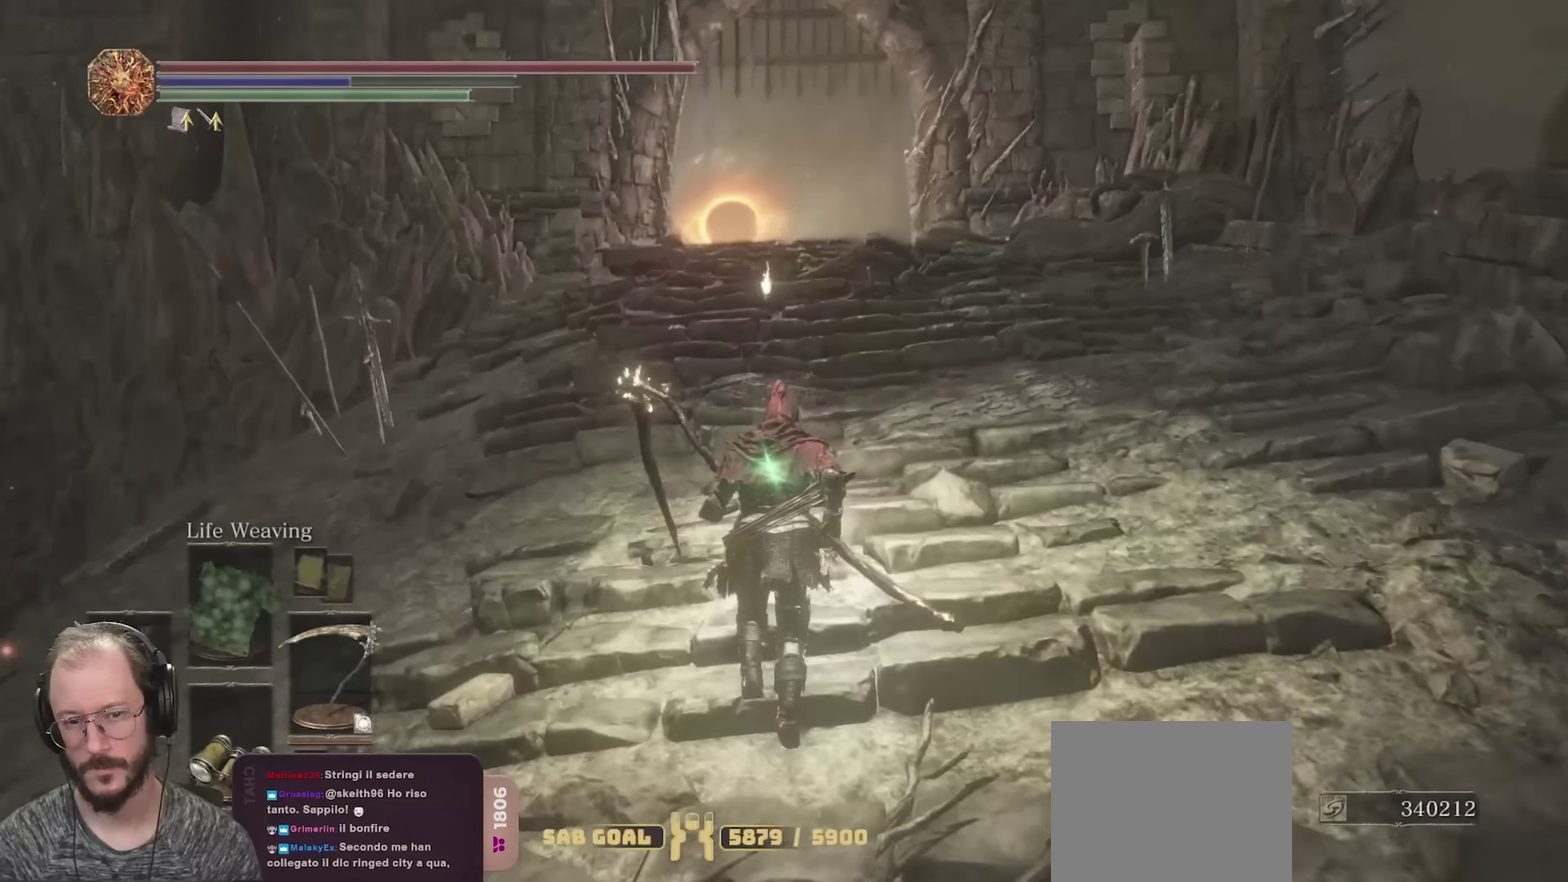
{"dt_ms": 700, "buttons": [], "left_stick": "up", "right_stick": "center", "events": [[117, "right_stick", "center"]]}
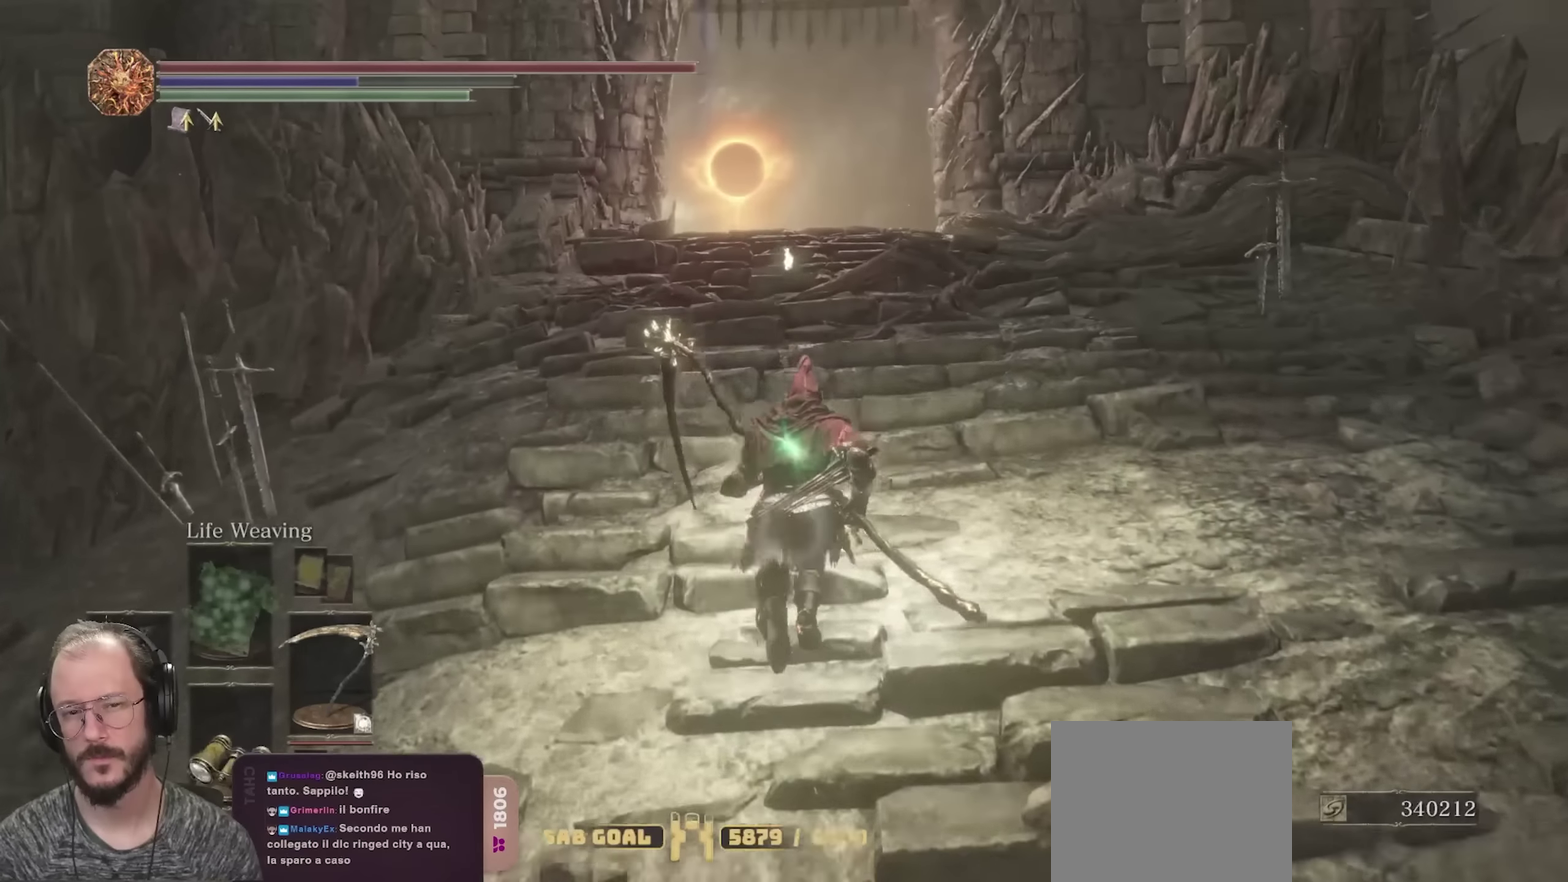
{"dt_ms": 700, "buttons": [], "left_stick": "up", "right_stick": "down", "events": [[350, "right_stick", "down"]]}
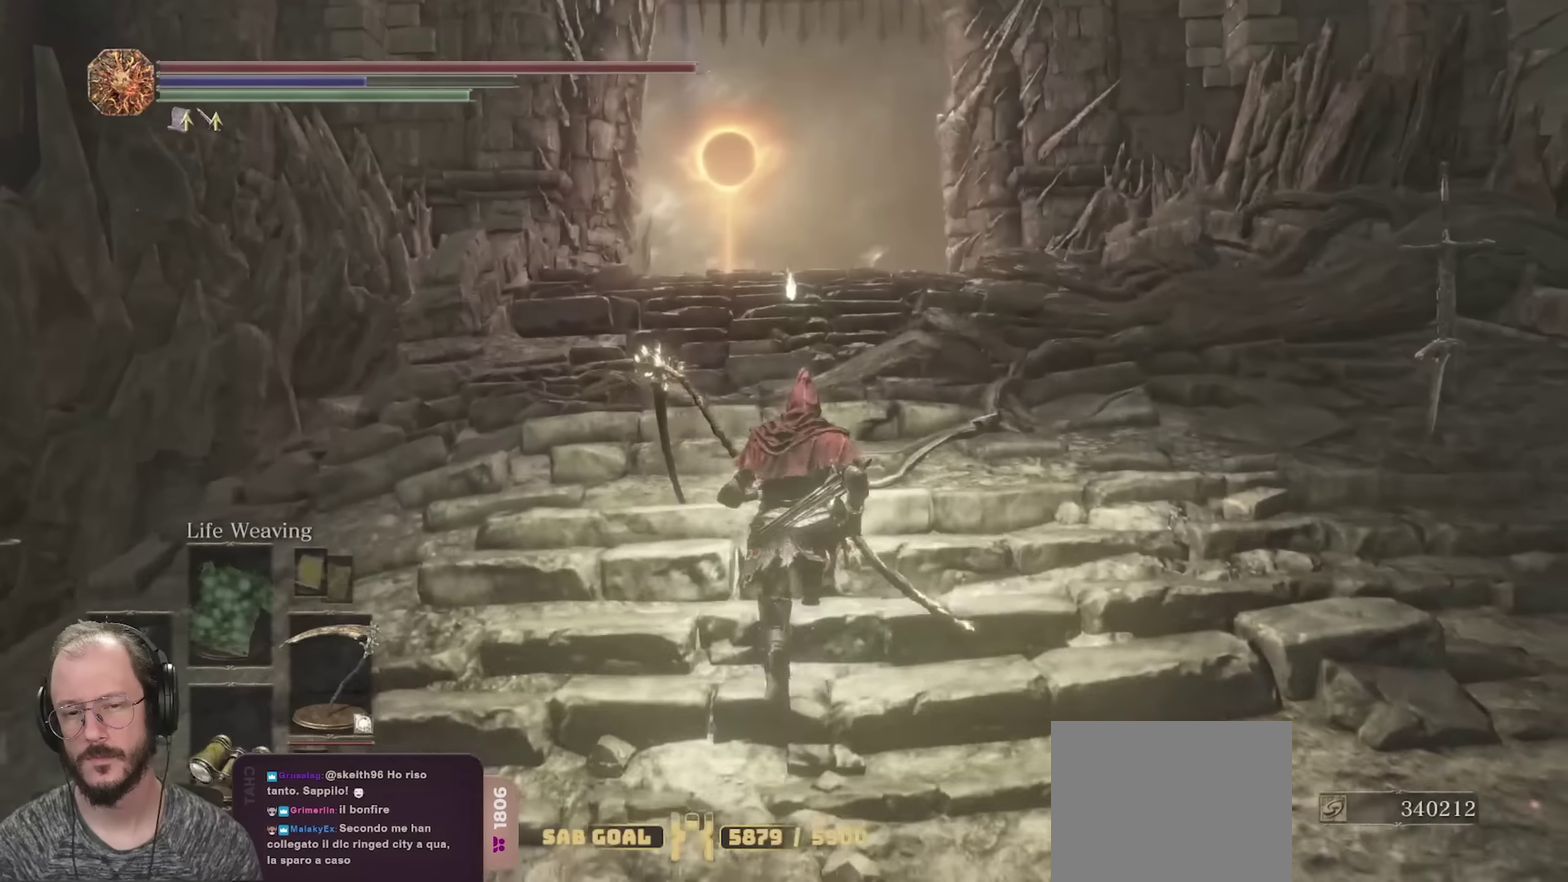
{"dt_ms": 250, "buttons": [], "left_stick": "up", "right_stick": "down", "events": []}
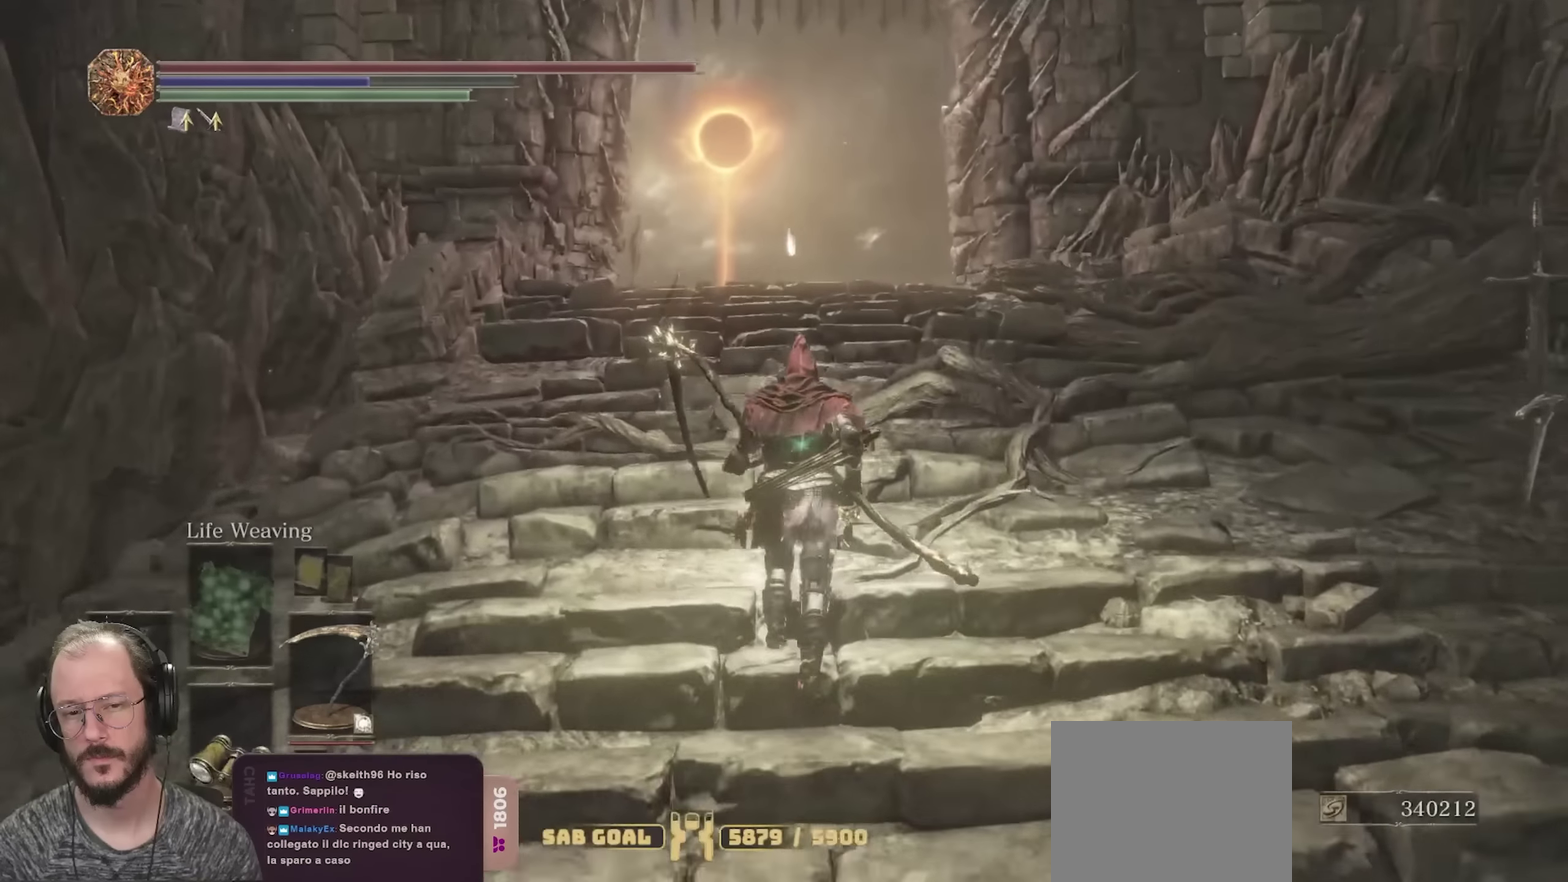
{"dt_ms": 450, "buttons": [], "left_stick": "up", "right_stick": "down", "events": []}
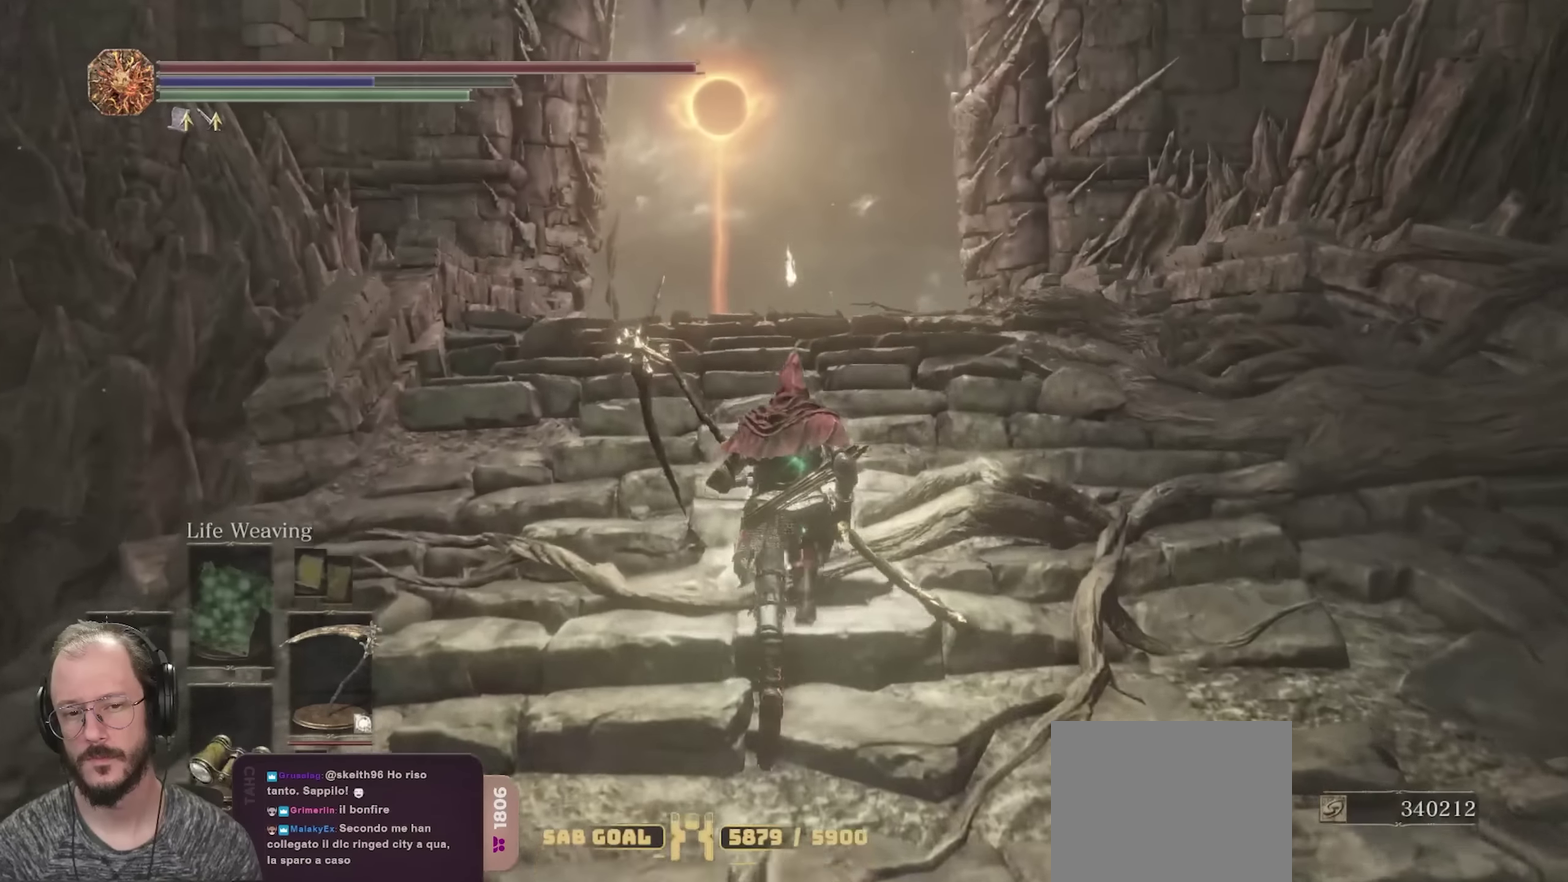
{"dt_ms": 800, "buttons": [], "left_stick": "up", "right_stick": "down", "events": []}
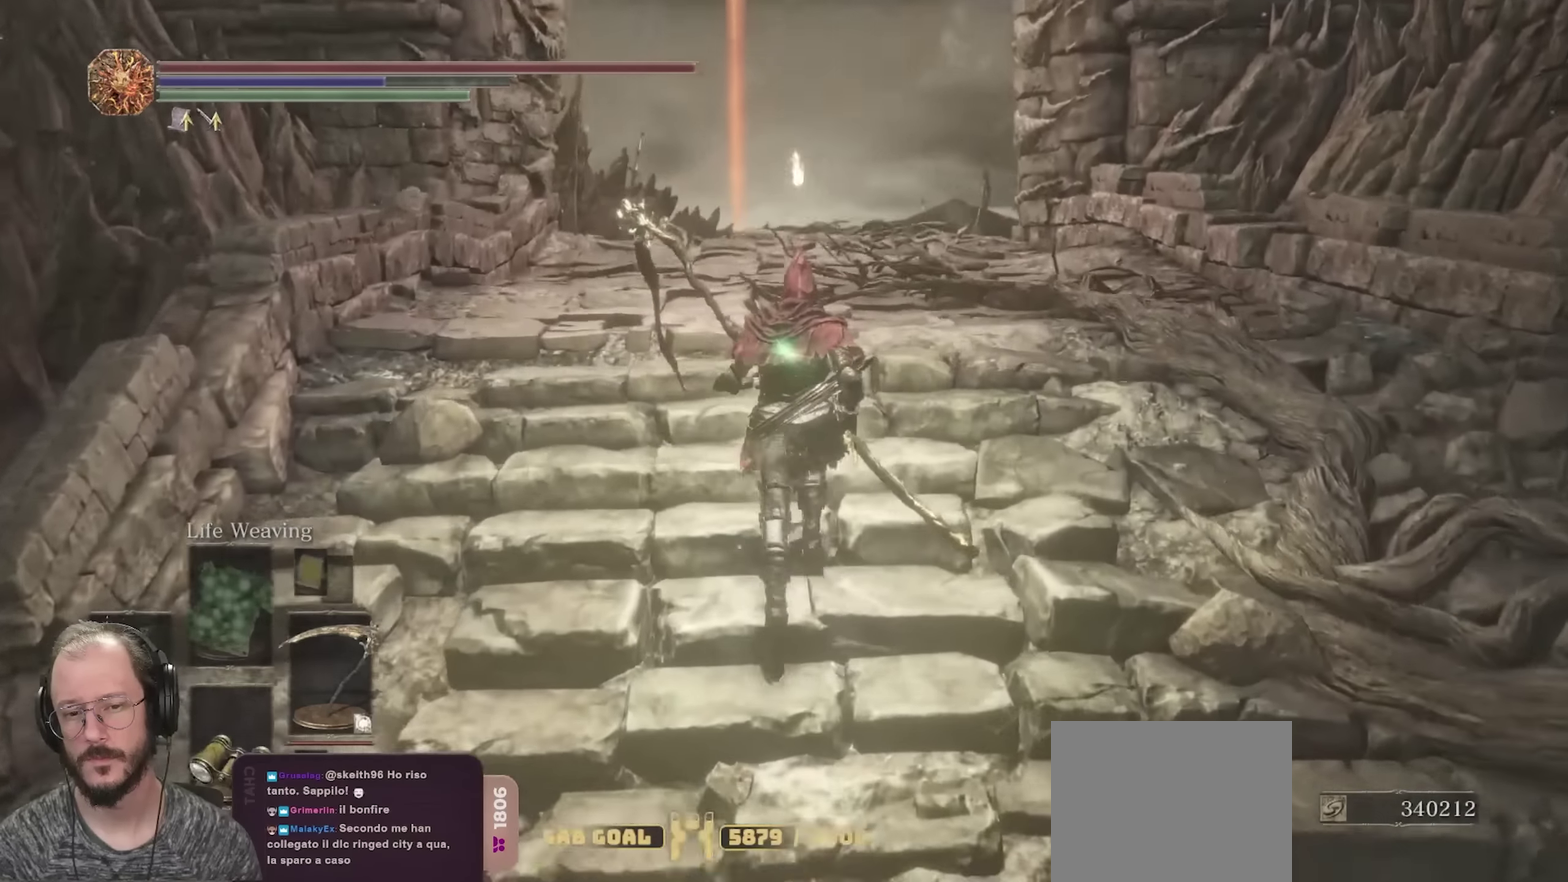
{"dt_ms": 250, "buttons": [], "left_stick": "up", "right_stick": "center", "events": [[133, "right_stick", "center"]]}
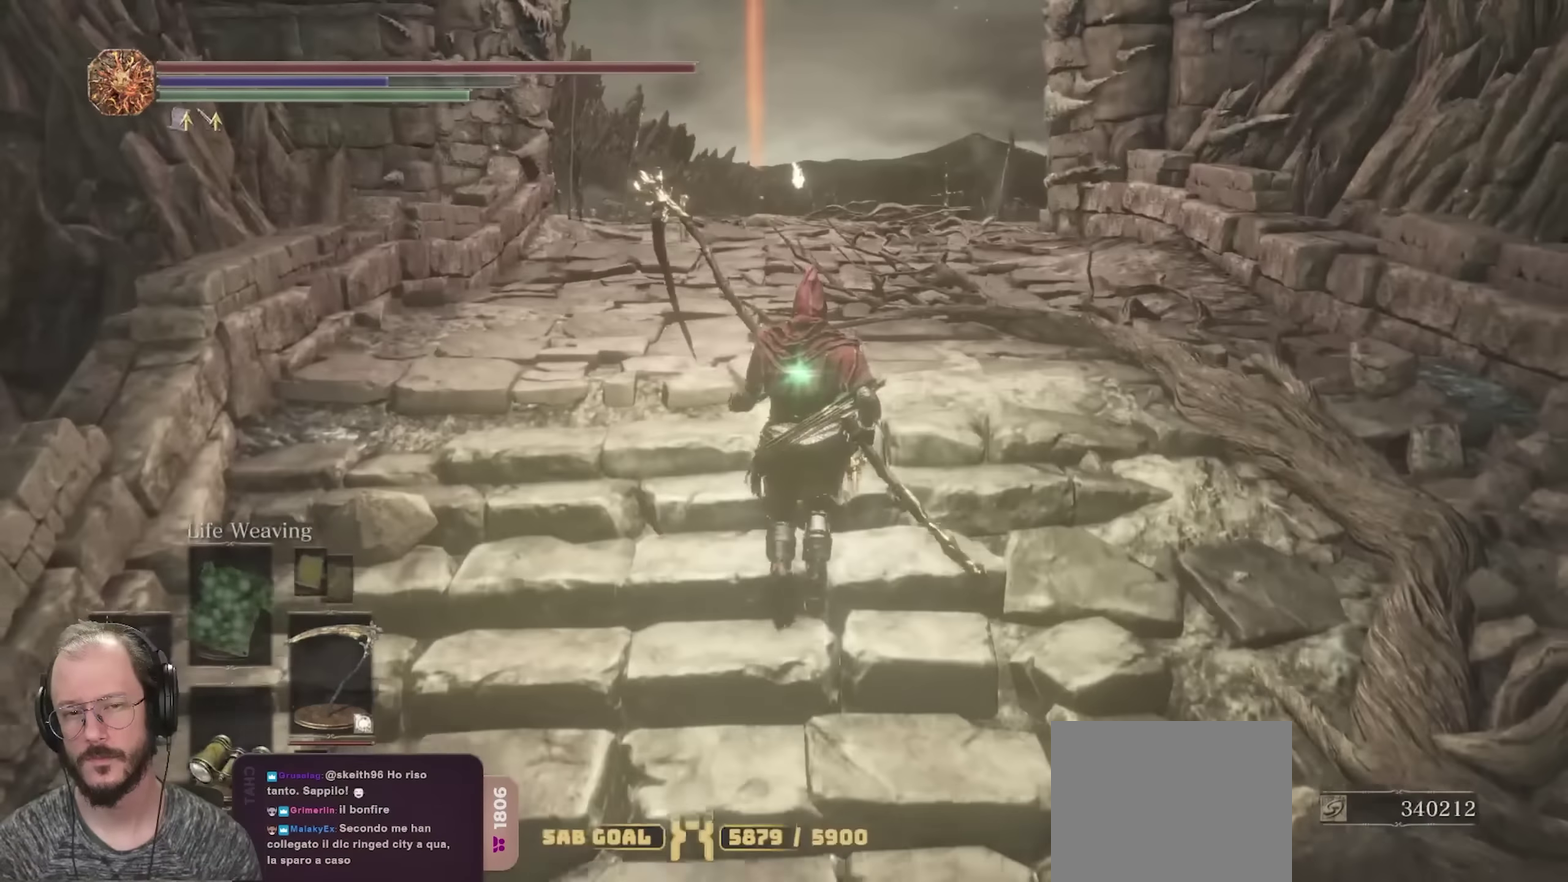
{"dt_ms": 450, "buttons": [], "left_stick": "up", "right_stick": "center", "events": []}
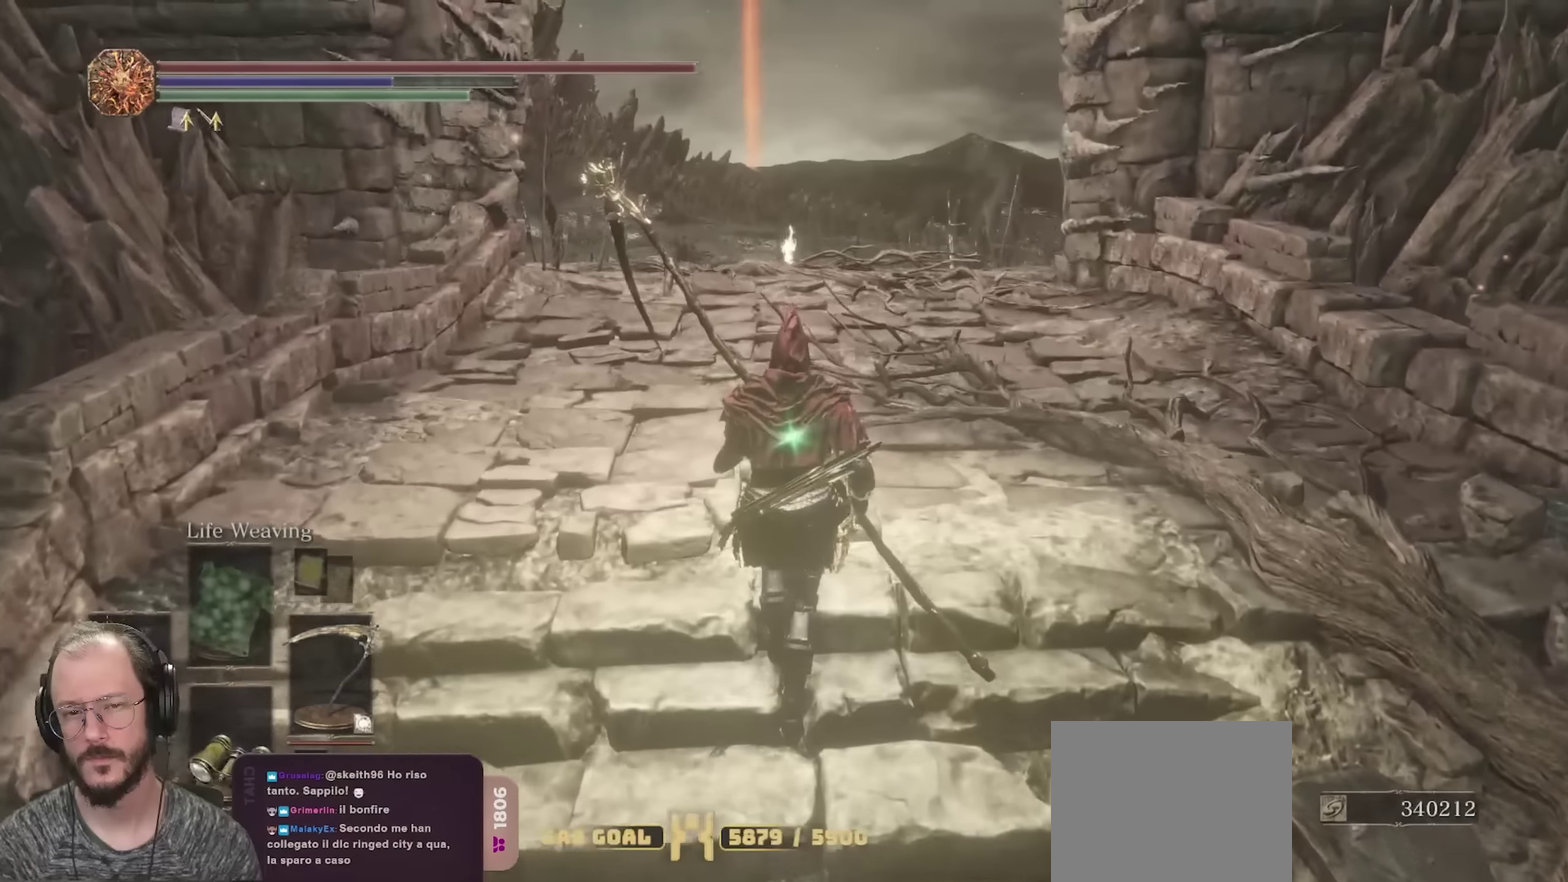
{"dt_ms": 700, "buttons": [], "left_stick": "up", "right_stick": "center", "events": []}
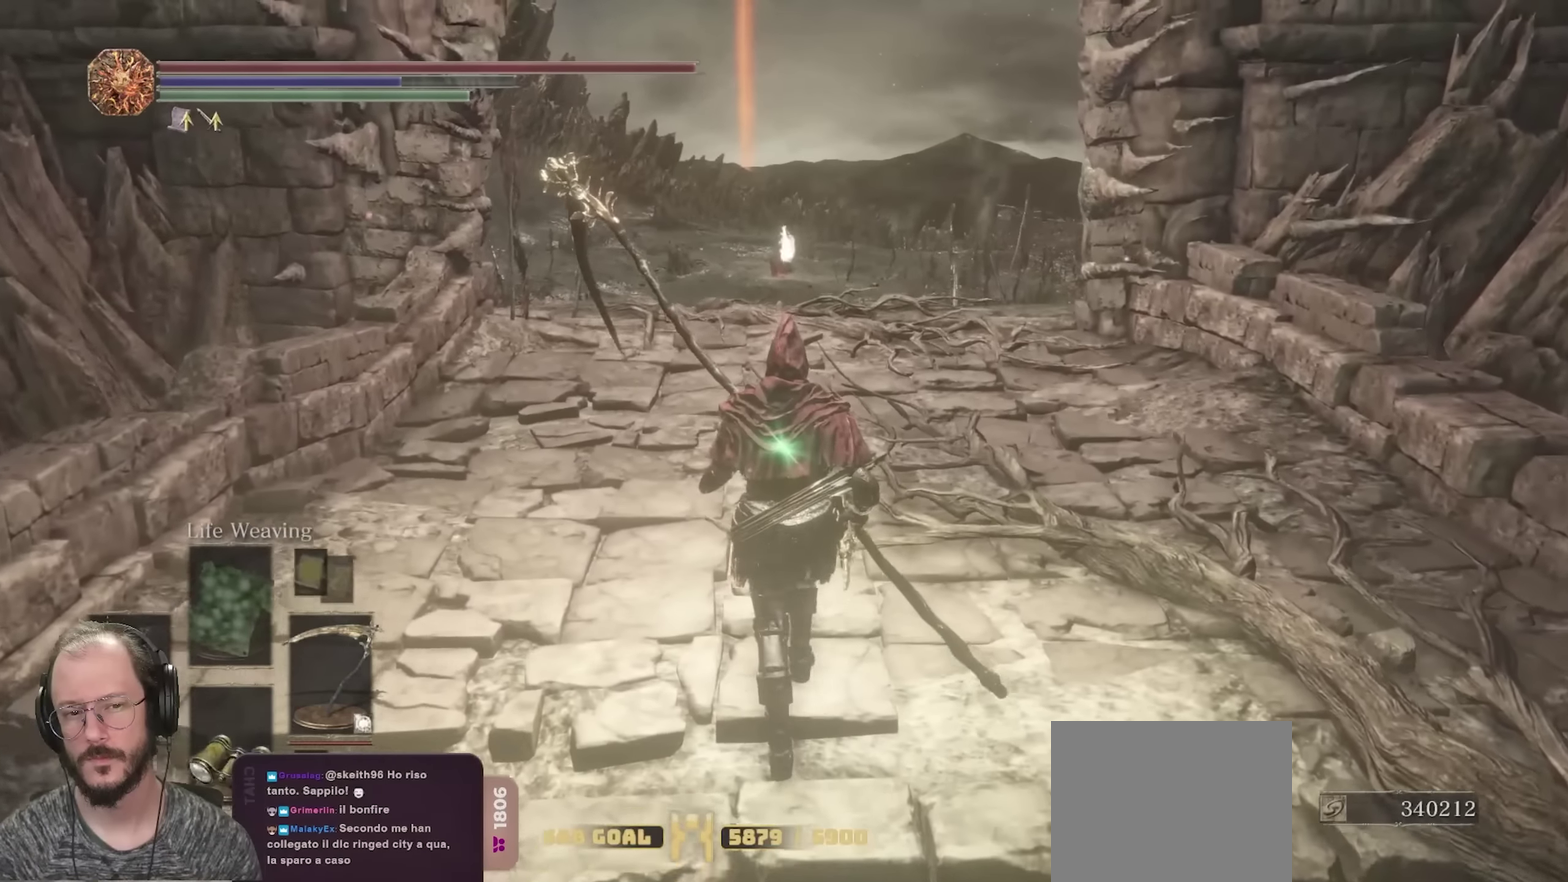
{"dt_ms": 350, "buttons": [], "left_stick": "up", "right_stick": "center", "events": []}
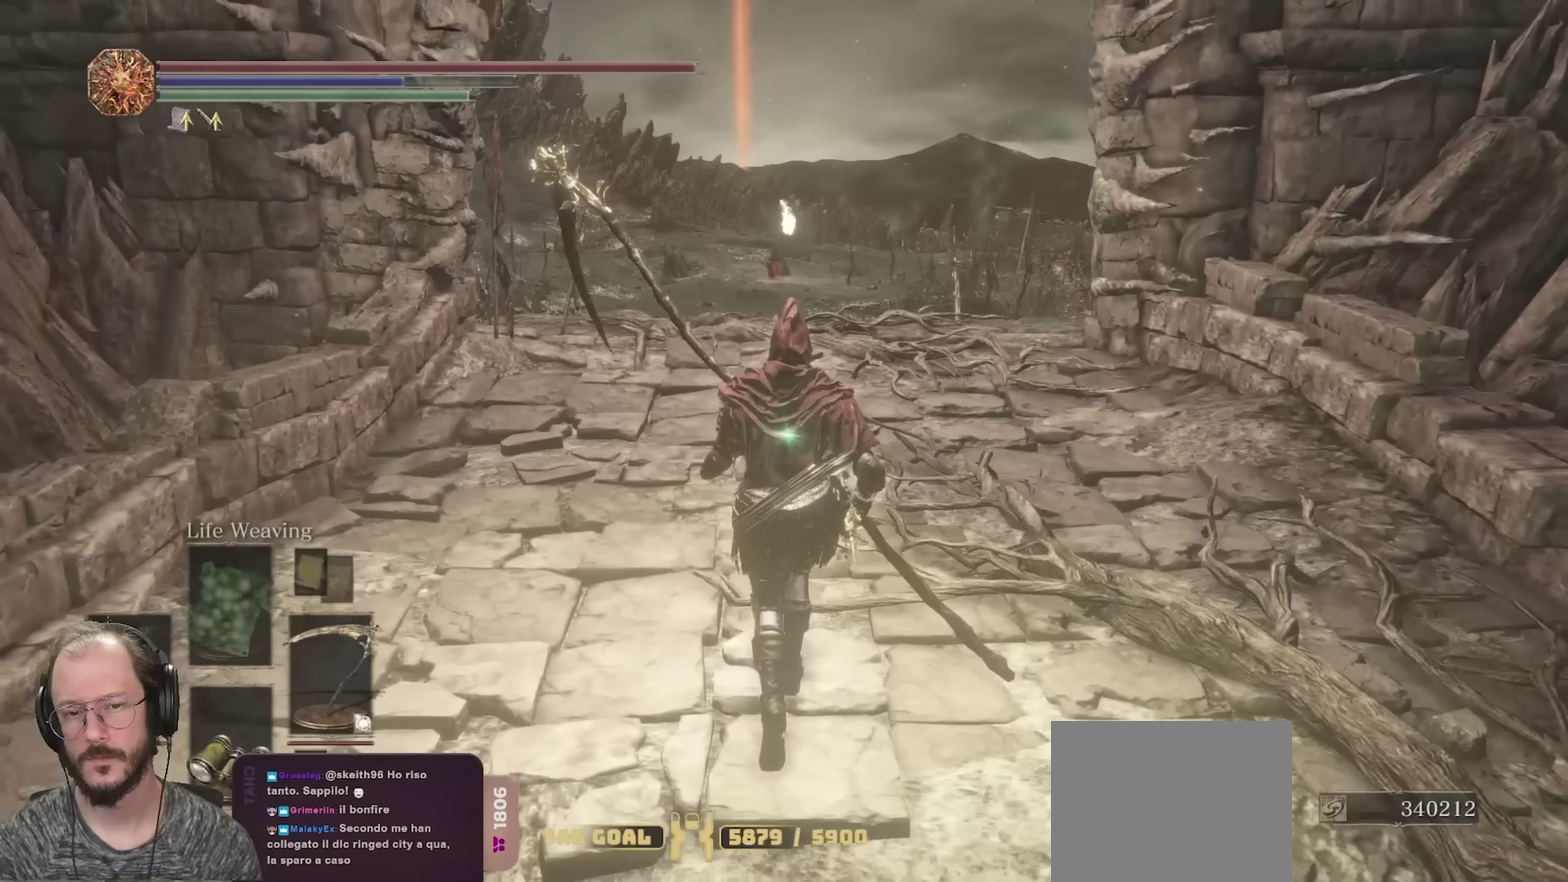
{"dt_ms": 350, "buttons": [], "left_stick": "up", "right_stick": "center", "events": []}
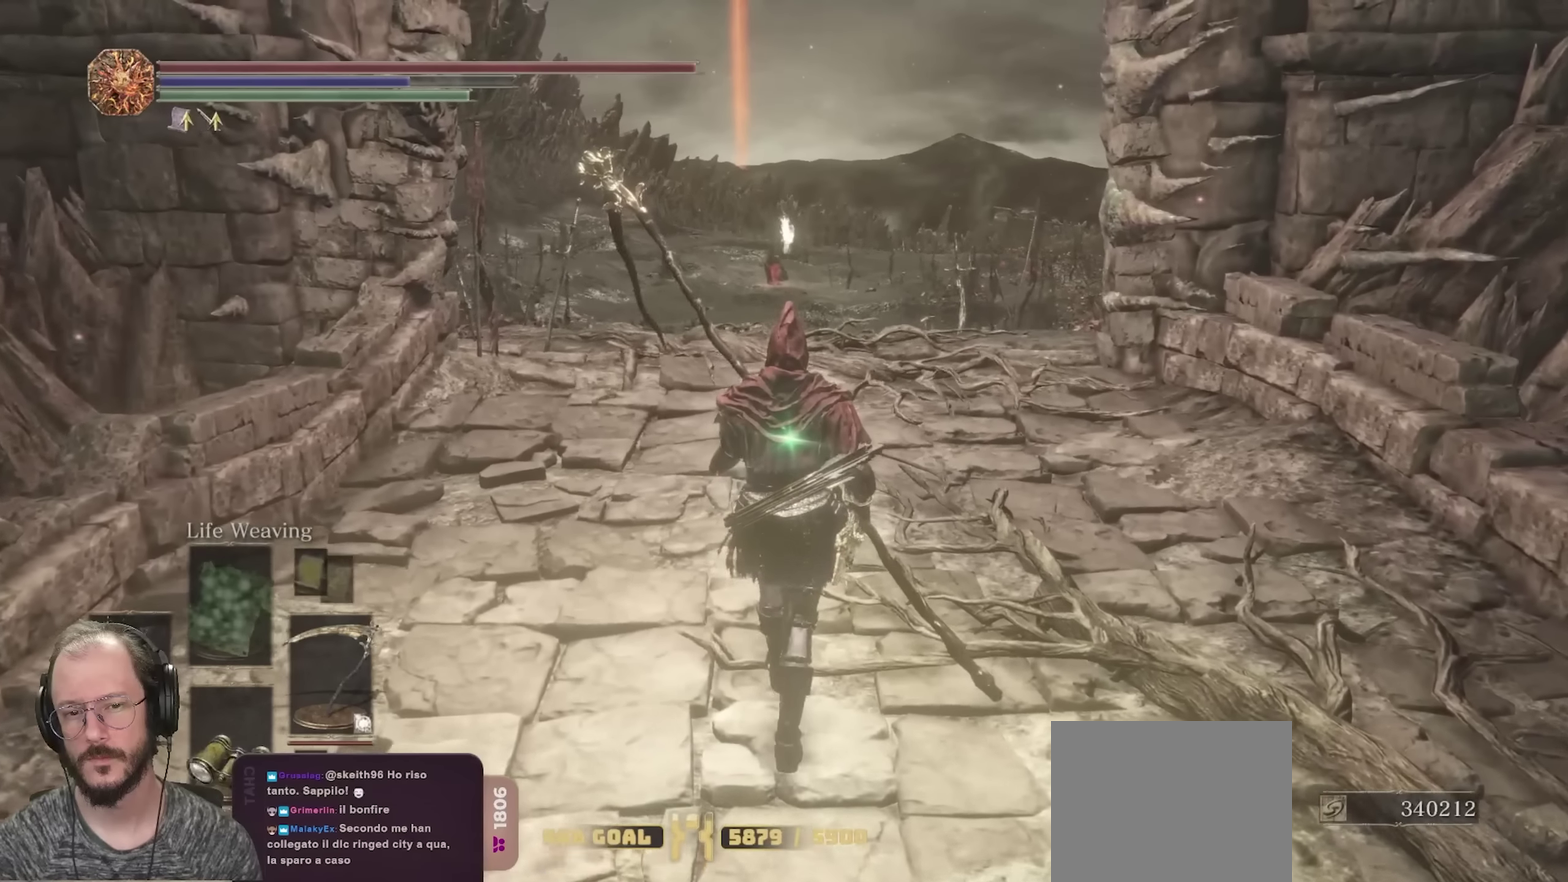
{"dt_ms": 800, "buttons": [], "left_stick": "up", "right_stick": "center", "events": []}
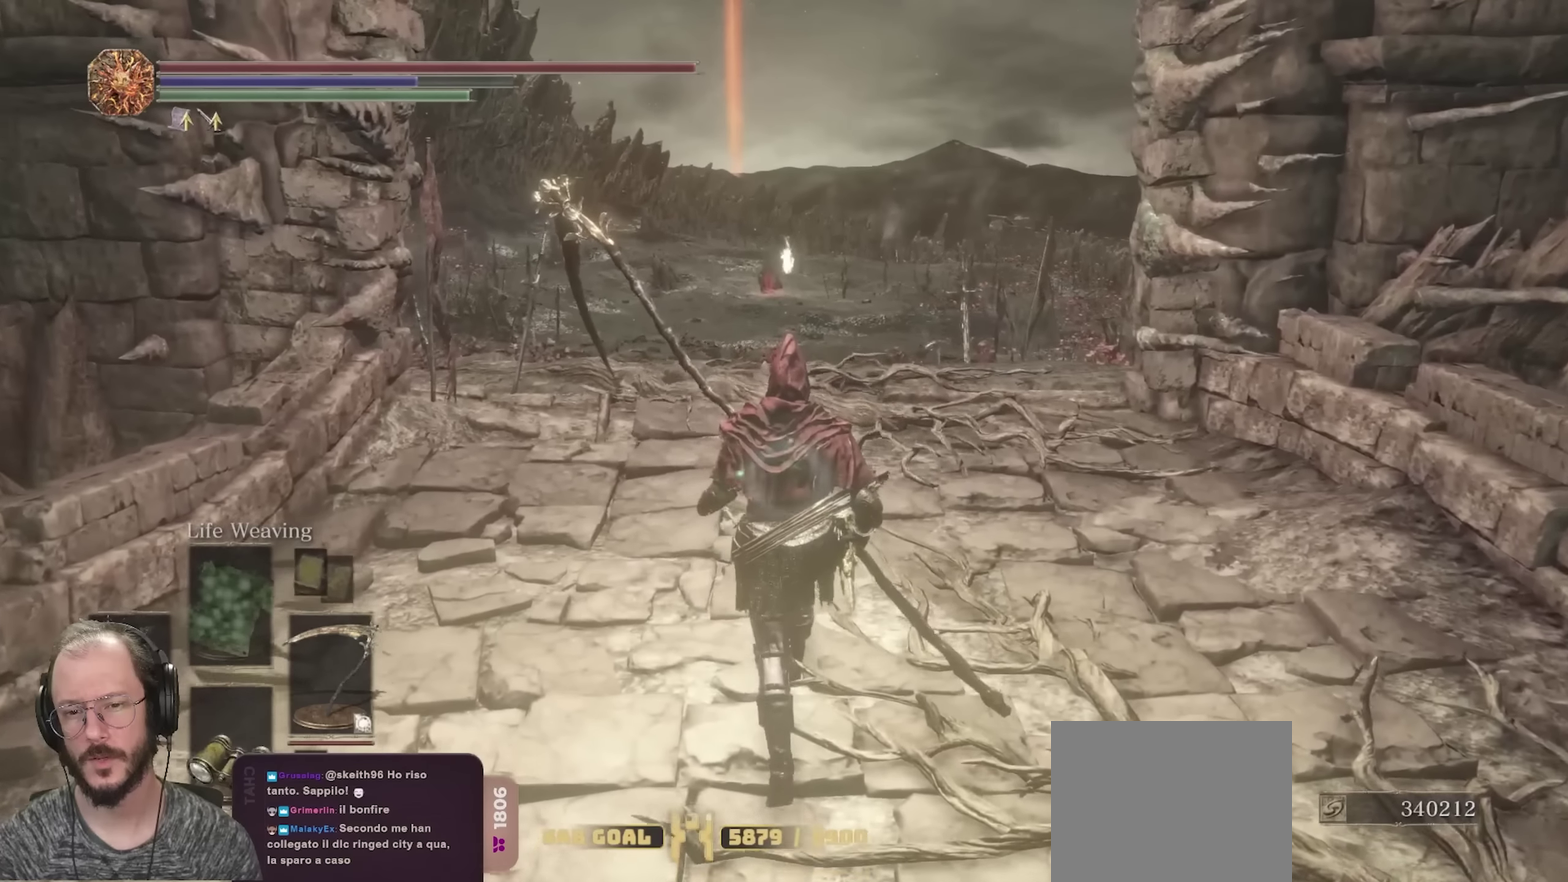
{"dt_ms": 350, "buttons": [], "left_stick": "up", "right_stick": "center", "events": []}